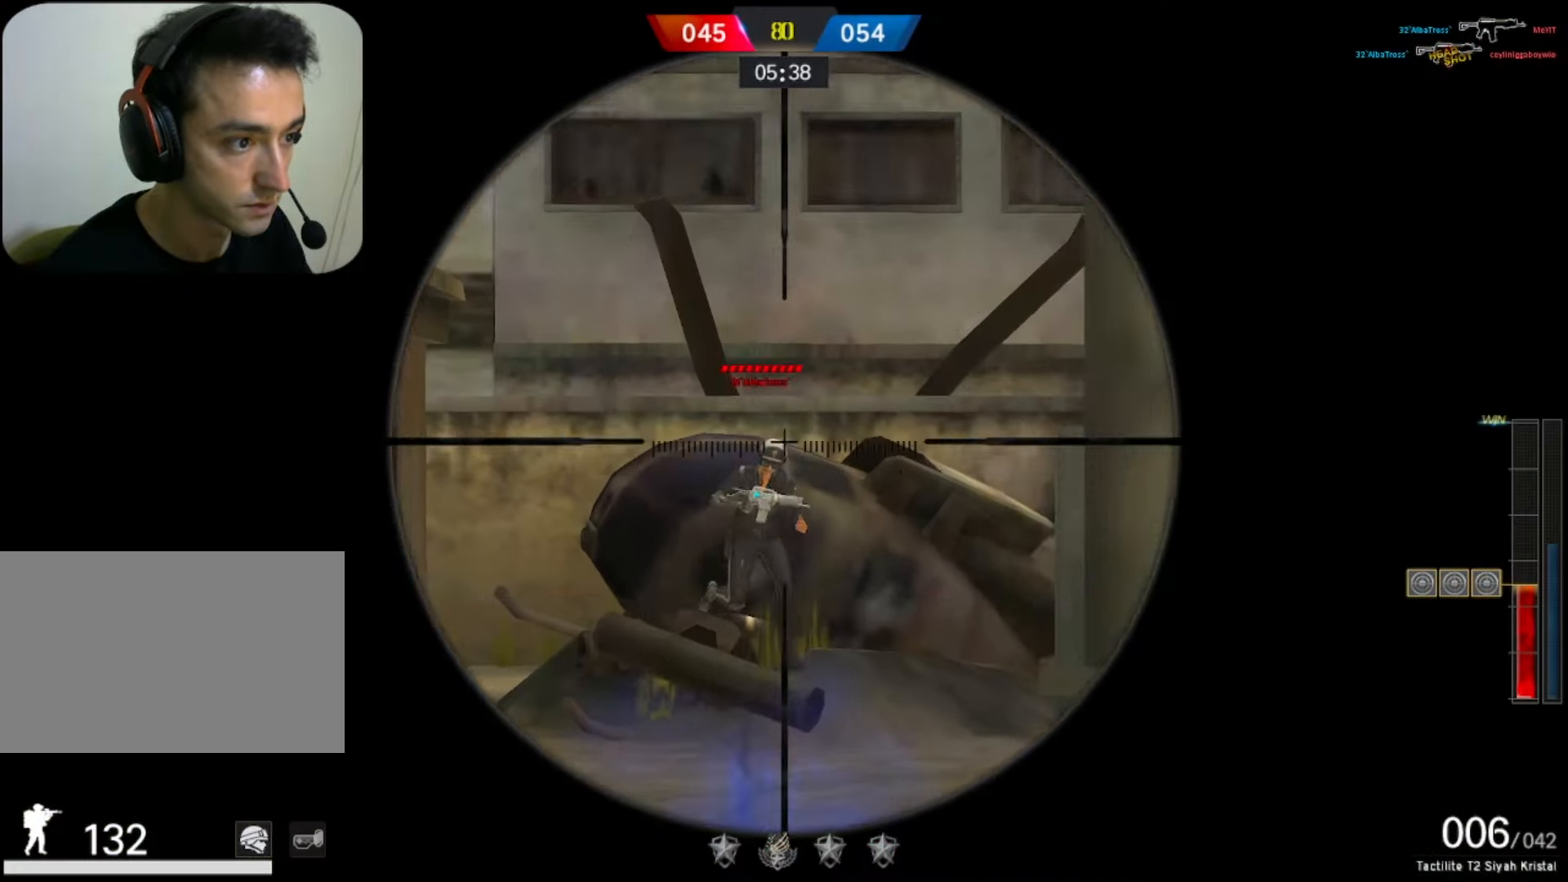
Gameplay with keyboard and mouse; each line is a JSON object with the keys and mouse buttons held at the frame after it. "events" lists presses ("down") and releases ("up") of "1", "2", "3", "4", "5", "a", "alt", "b", "c", "ctrl", "d", "e", "f", "g", "q", "r", "s", "shift", "space", "t", "tab", "tilde", "v", "w", "x", "z", "mouse_left", "mouse_wheel", "mouse_right", "mouse_mb4" and "mouse_mb5" between this image and that frame as [ms after this image, input, new state], when the widget could be followed in between. "mouse_left", "mouse_wheel", "mouse_right", "mouse_mb4", "mouse_mb5" = the "left", "wheel", "right", "mb4", "mb5" buttons of the "mouse" list. No other keys are recorded. "wheel" means that the mouse wheel is clicked or scrolled. Mouse movement is not recorded.
{"keys": ["s"], "mouse": [], "events": [[33, "3", "down"], [117, "1", "down"], [167, "mouse_left", "up"], [167, "space", "down"], [217, "3", "up"], [267, "1", "up"], [267, "space", "up"], [450, "a", "up"], [450, "s", "down"]]}
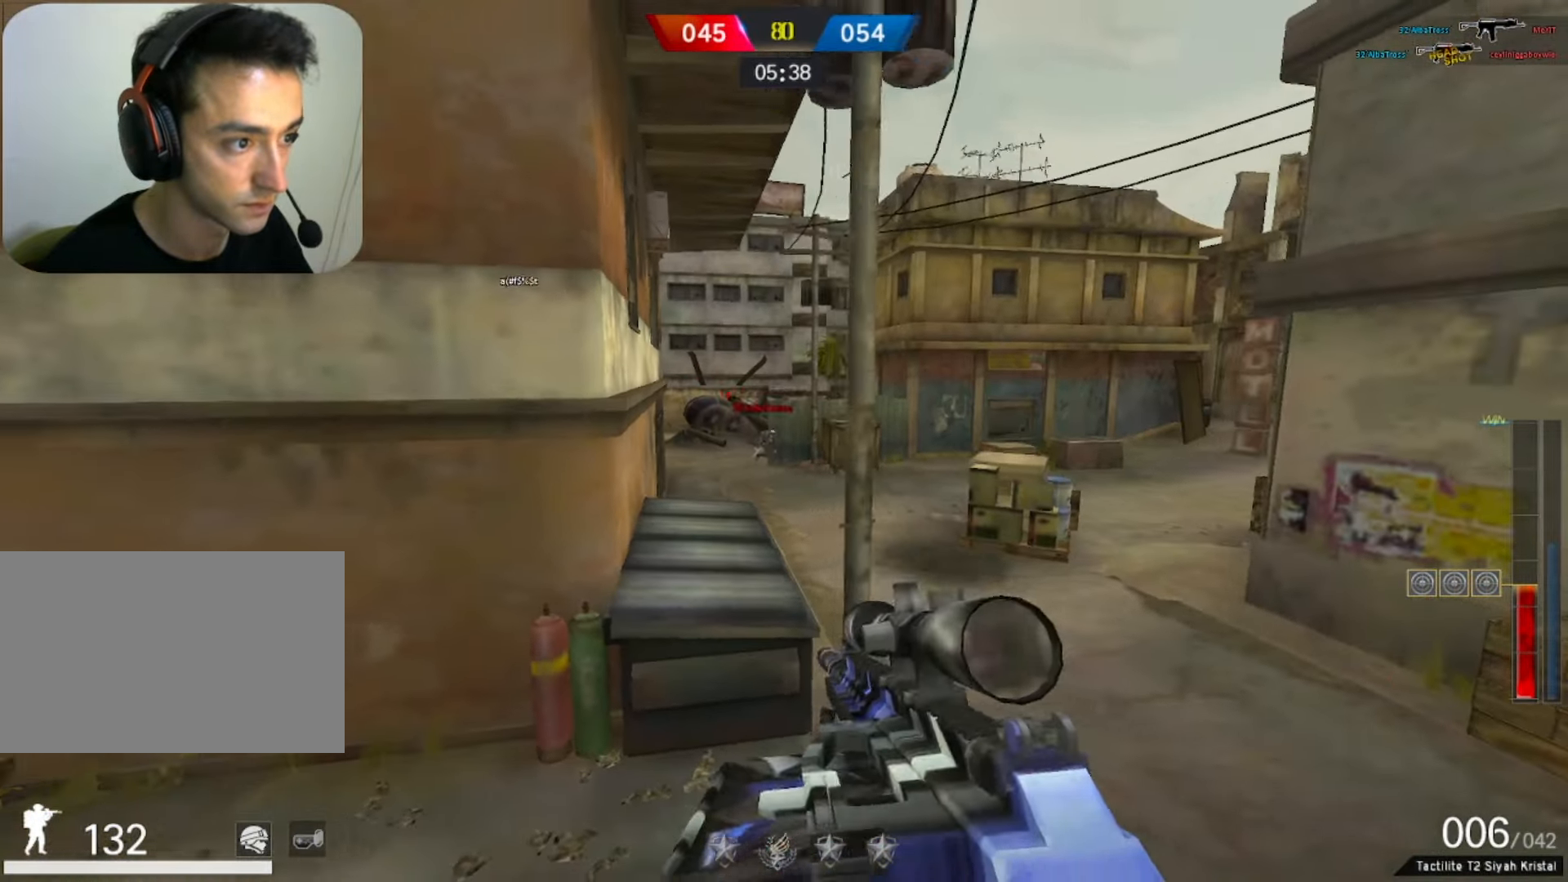
{"keys": ["1", "a"], "mouse": ["left"], "events": [[133, "d", "down"], [167, "d", "up"], [217, "s", "up"], [317, "mouse_right", "down"], [367, "a", "down"], [417, "3", "down"], [417, "mouse_left", "down"], [450, "1", "down"], [500, "3", "up"], [500, "mouse_right", "up"]]}
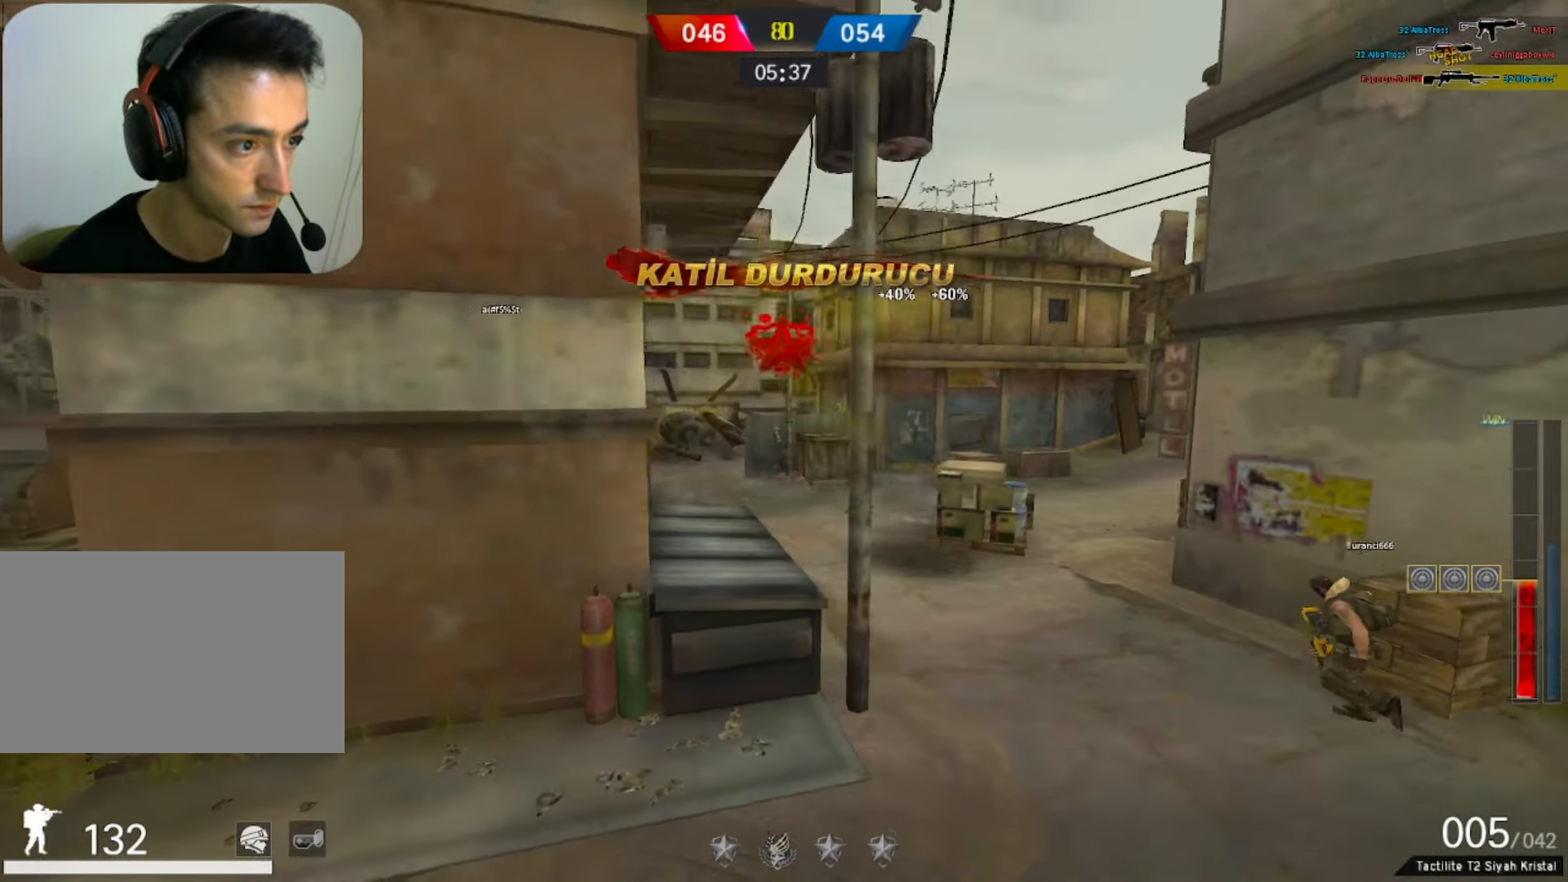
{"keys": ["a", "d"], "mouse": [], "events": [[50, "mouse_left", "up"], [100, "1", "up"], [250, "a", "up"], [250, "d", "down"], [483, "a", "down"]]}
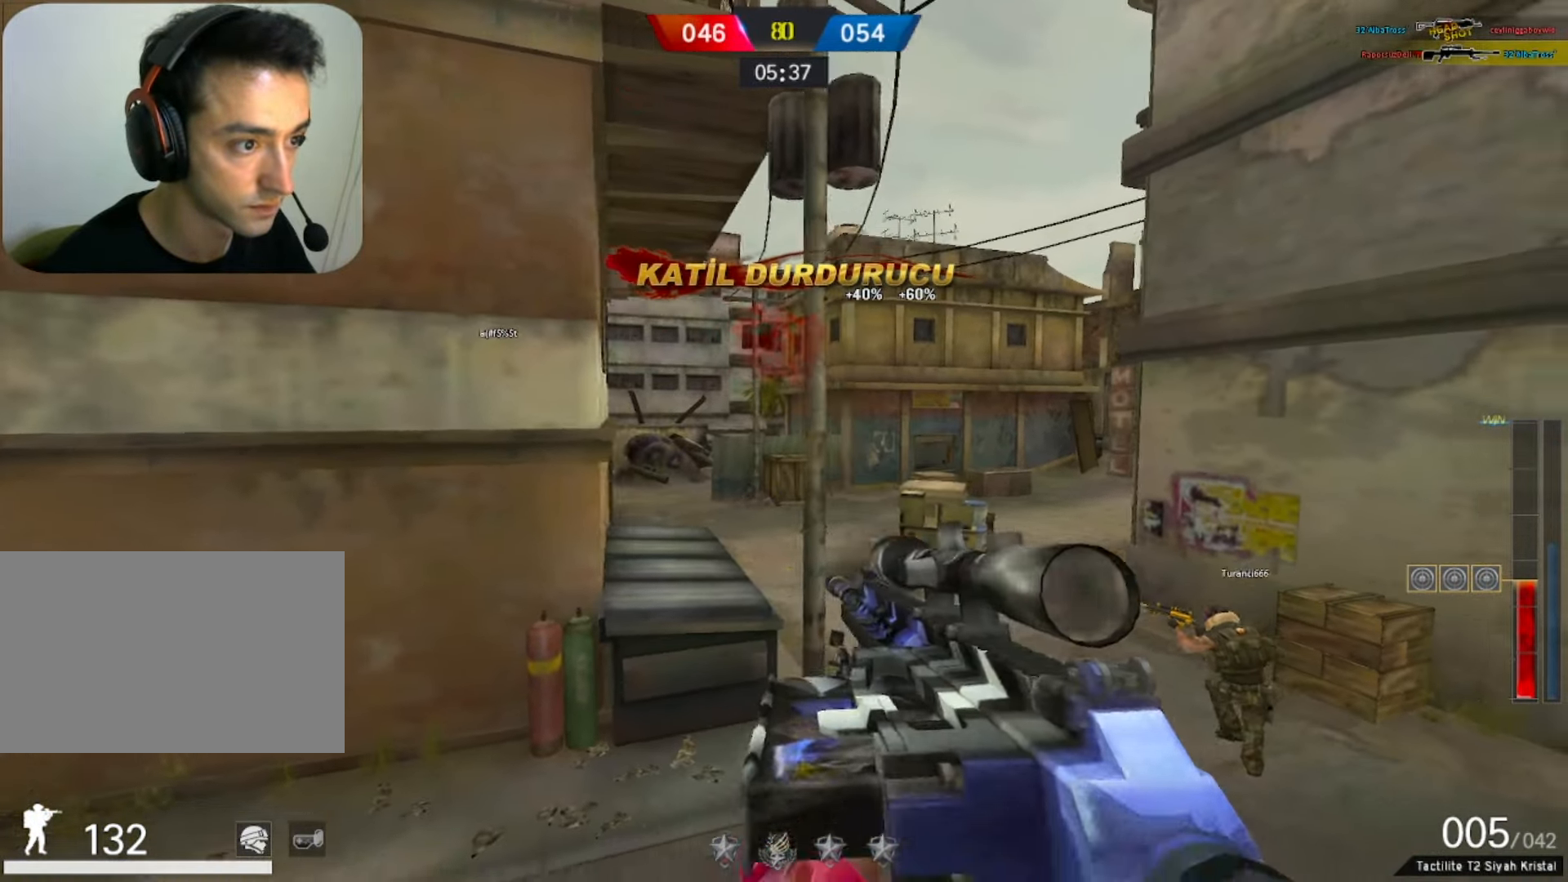
{"keys": ["a"], "mouse": [], "events": [[167, "a", "up"], [250, "a", "down"], [300, "a", "up"], [350, "mouse_right", "down"], [450, "a", "down"], [500, "d", "up"], [500, "mouse_right", "up"]]}
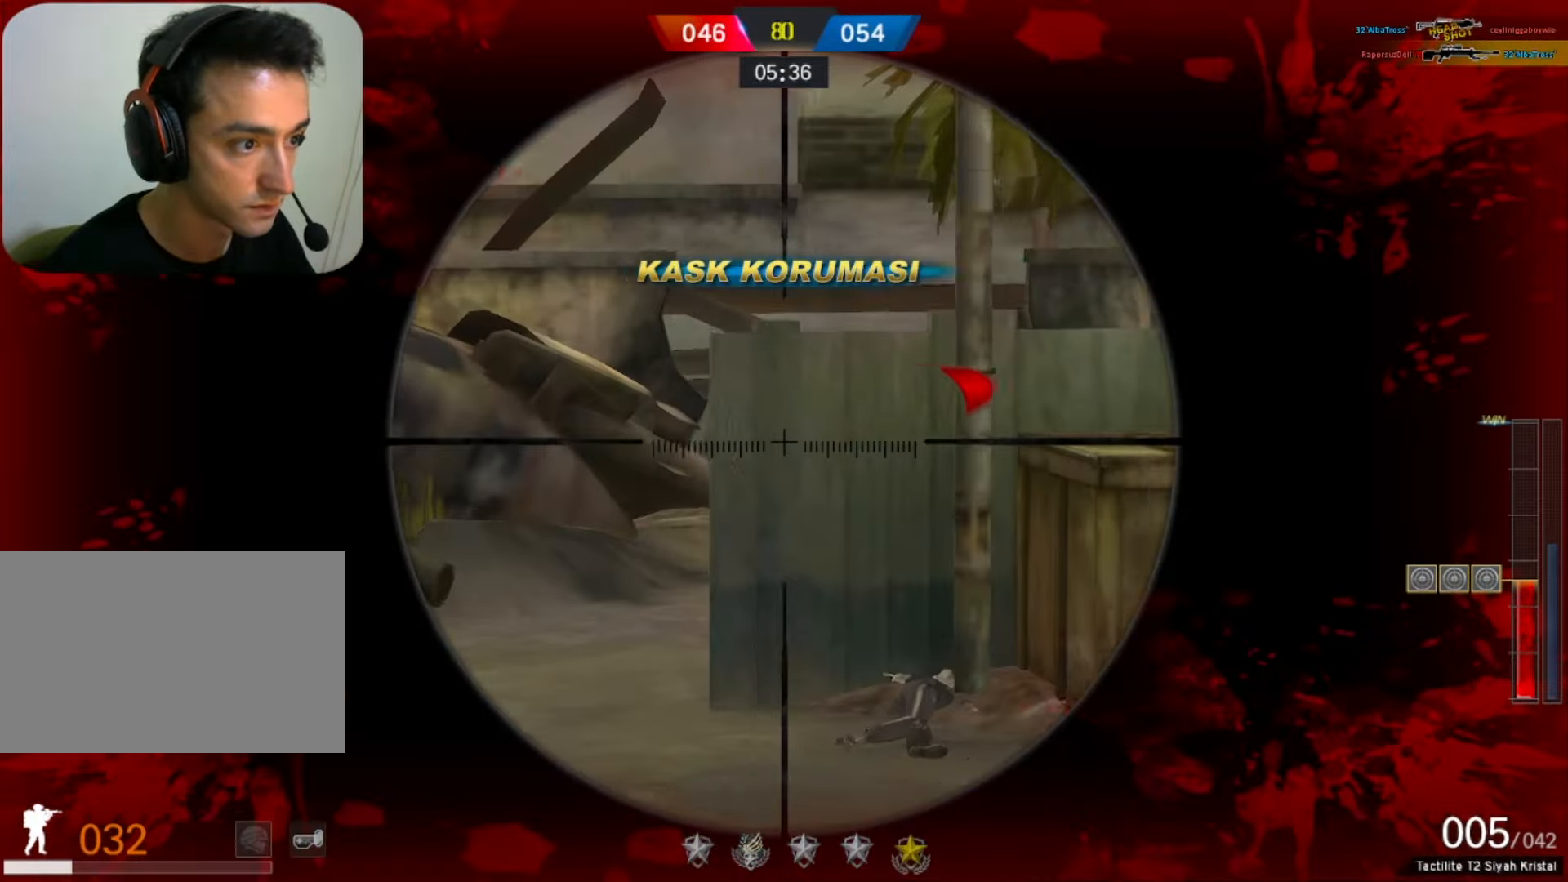
{"keys": ["s"], "mouse": [], "events": [[100, "mouse_right", "down"], [133, "mouse_right", "up"], [183, "s", "down"], [267, "a", "up"], [317, "d", "down"], [450, "d", "up"]]}
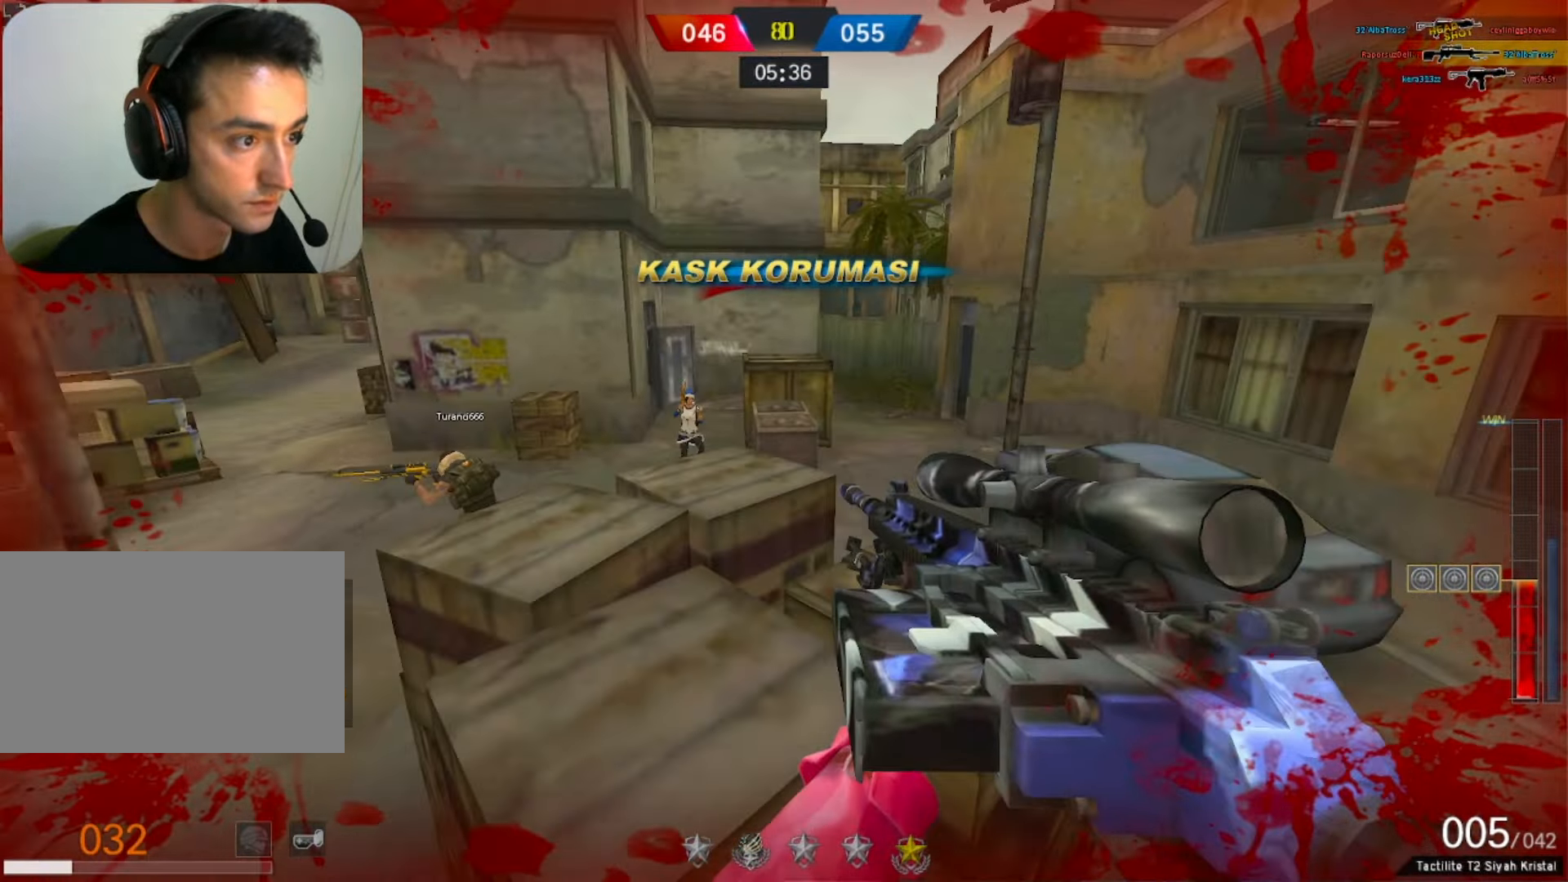
{"keys": [], "mouse": [], "events": [[150, "mouse_left", "down"], [150, "mouse_right", "down"], [200, "d", "down"], [200, "q", "down"], [283, "mouse_left", "up"], [283, "mouse_right", "up"], [283, "q", "up"], [283, "s", "up"], [333, "q", "down"], [383, "d", "up"], [383, "q", "up"]]}
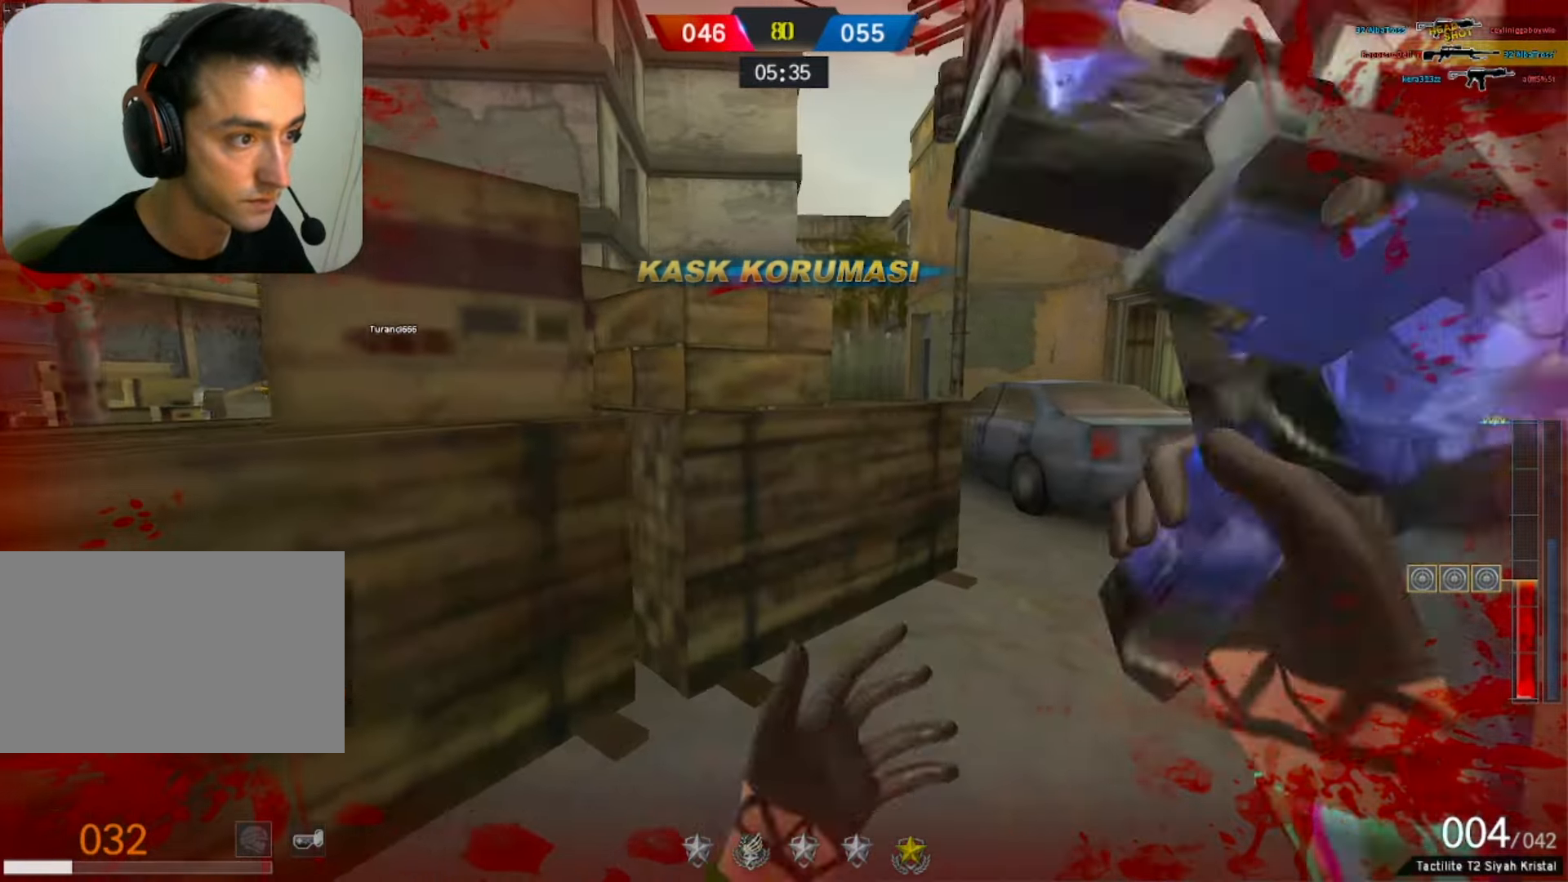
{"keys": ["d", "w"], "mouse": [], "events": [[17, "d", "down"], [217, "w", "down"]]}
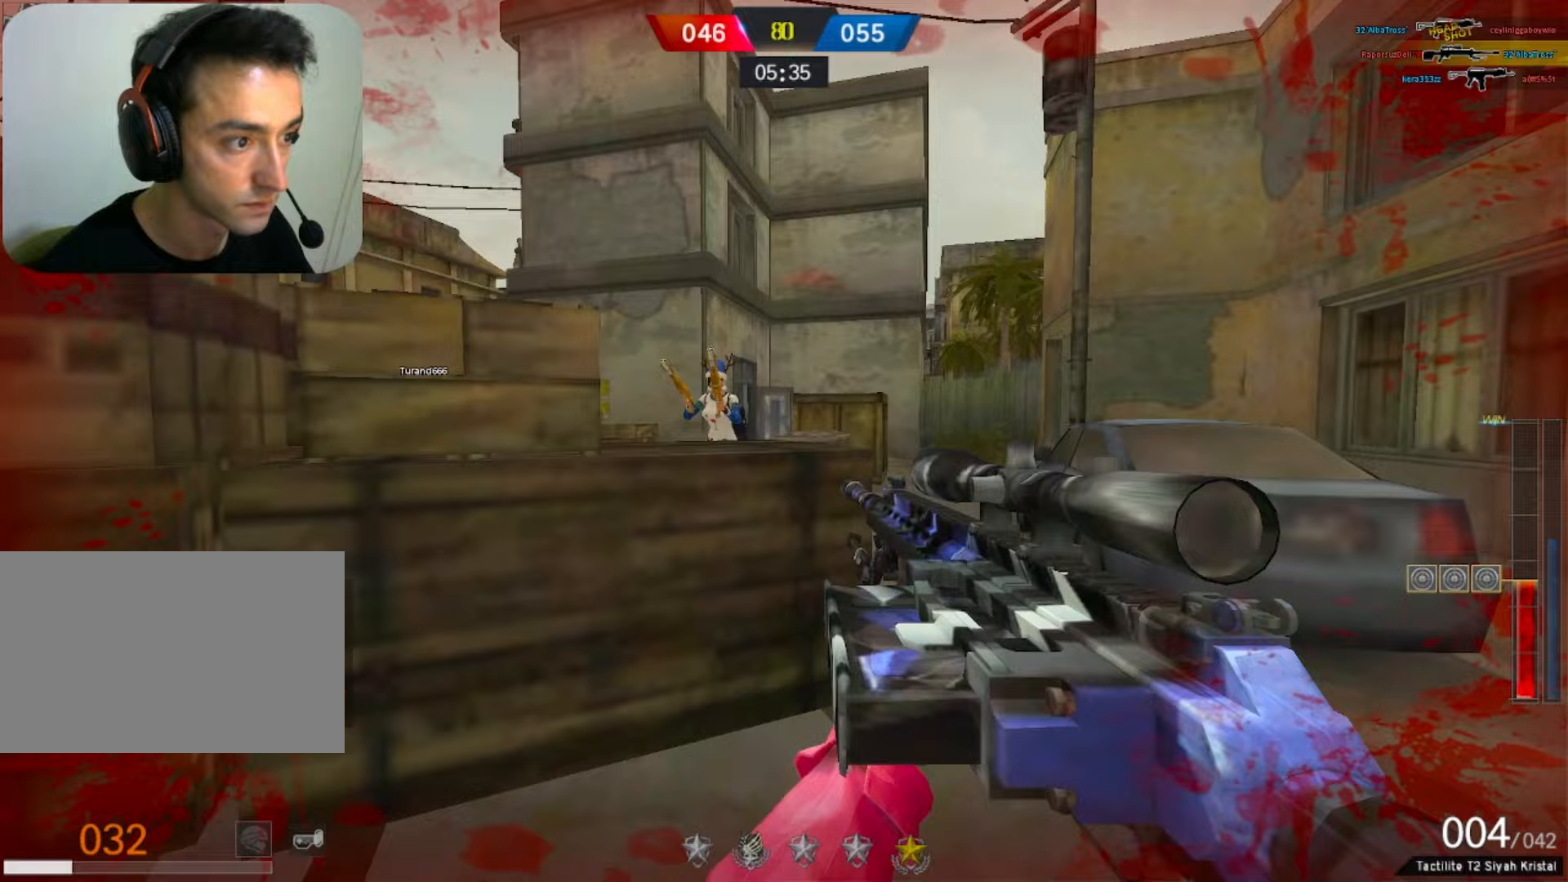
{"keys": ["a", "ctrl"], "mouse": [], "events": [[50, "d", "up"], [100, "a", "down"], [100, "mouse_right", "down"], [133, "w", "up"], [267, "mouse_left", "down"], [317, "1", "down"], [317, "3", "down"], [317, "mouse_right", "up"], [417, "1", "up"], [417, "3", "up"], [417, "ctrl", "down"], [417, "mouse_left", "up"]]}
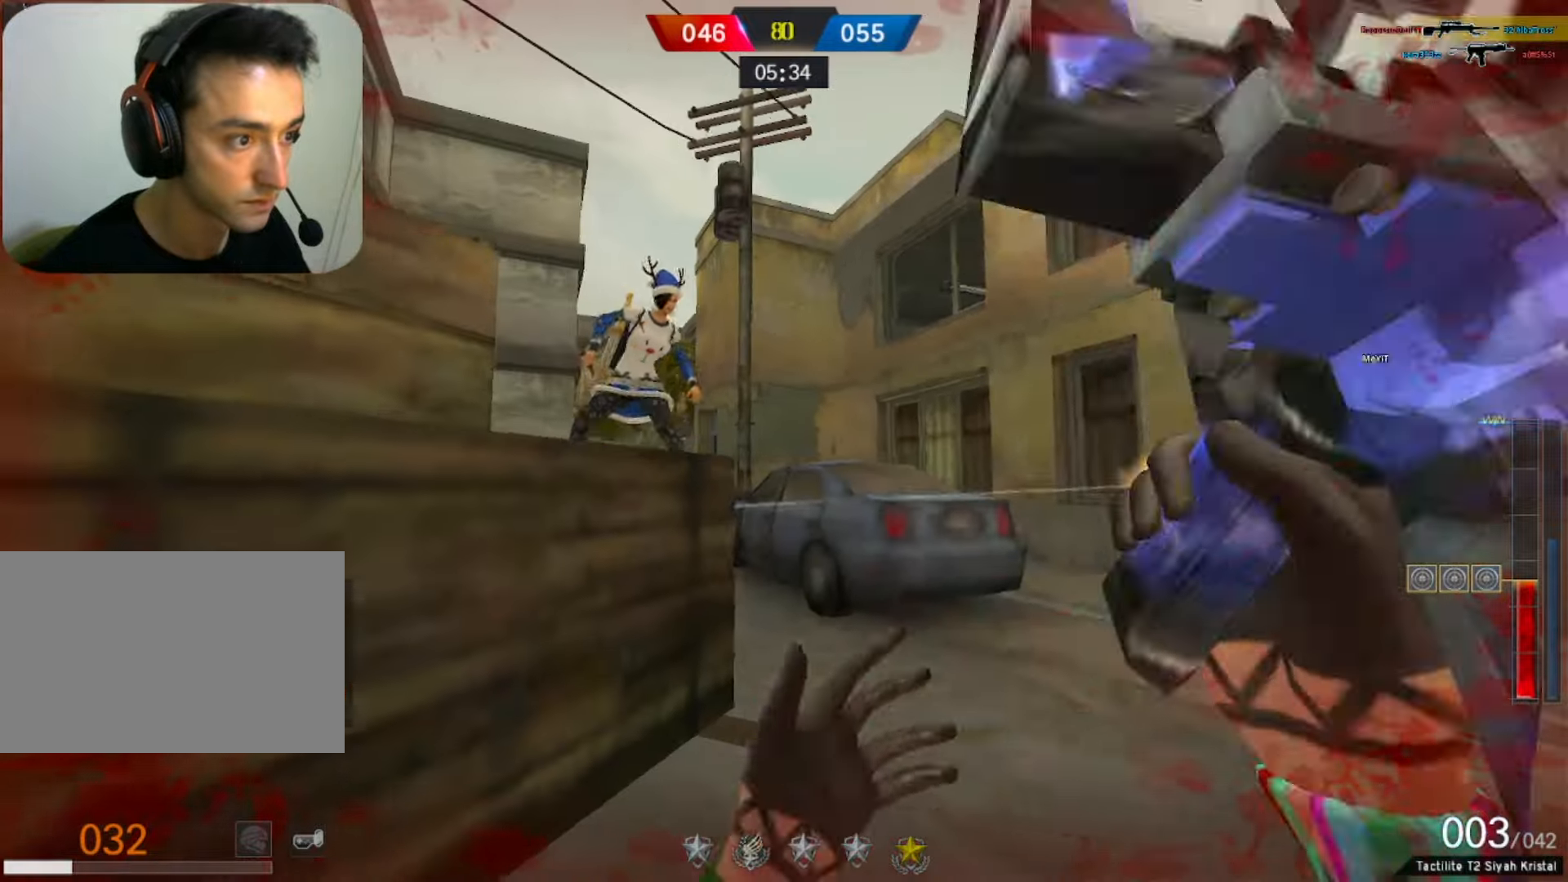
{"keys": ["d", "s"], "mouse": [], "events": [[17, "a", "up"], [67, "d", "down"], [117, "ctrl", "up"], [200, "s", "down"]]}
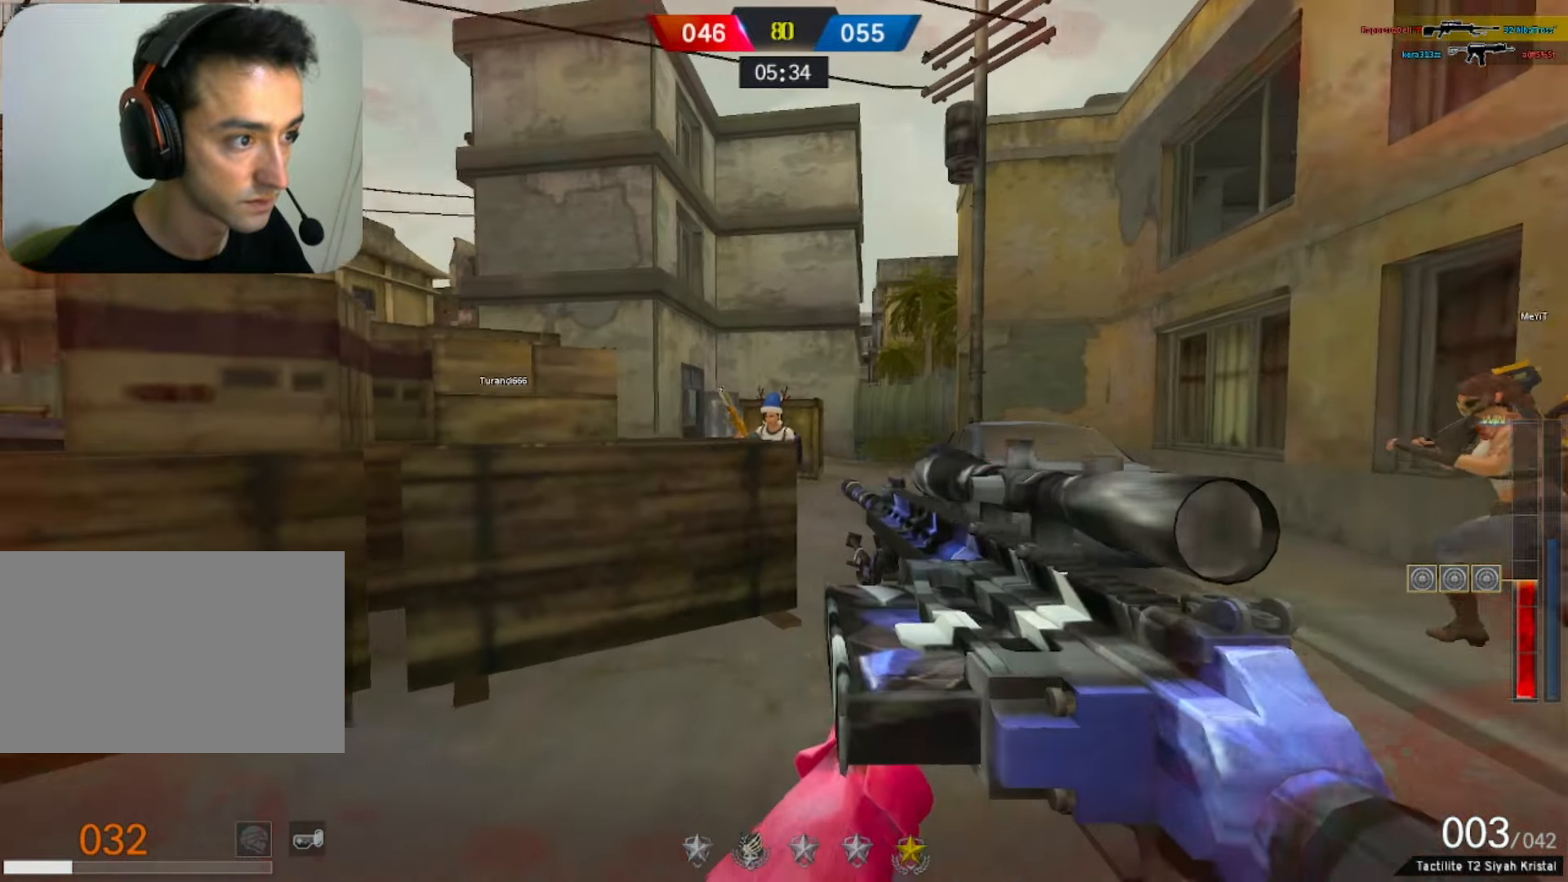
{"keys": ["d"], "mouse": [], "events": [[17, "s", "up"], [117, "mouse_left", "down"], [117, "mouse_right", "down"], [183, "q", "down"], [200, "w", "down"], [250, "q", "up"], [300, "mouse_left", "up"], [300, "mouse_right", "up"], [300, "q", "down"], [433, "q", "up"], [483, "w", "up"]]}
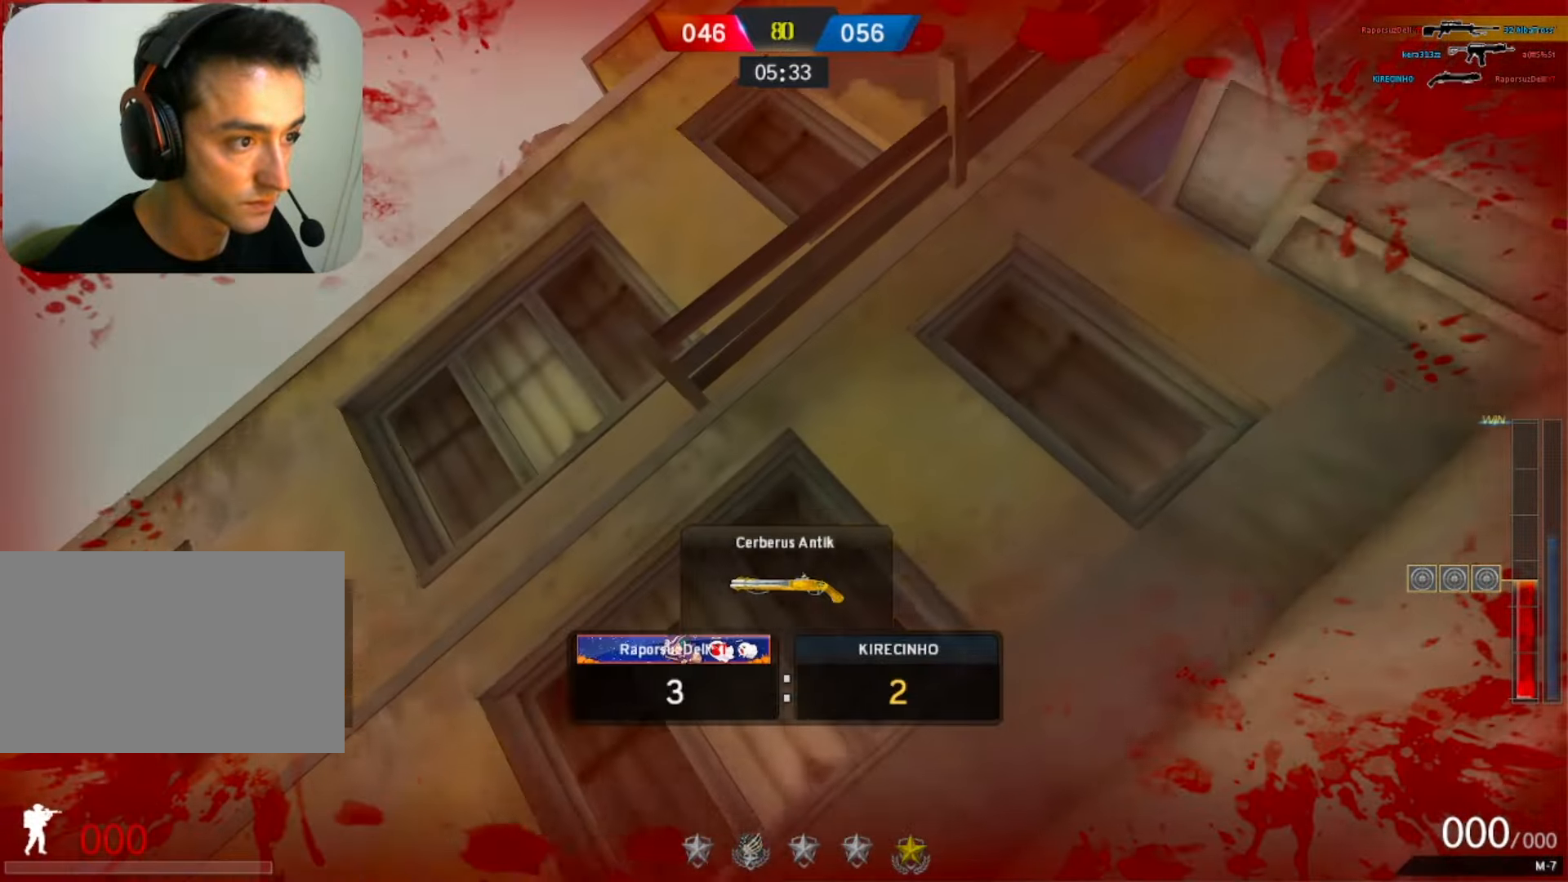
{"keys": [], "mouse": [], "events": [[133, "d", "up"]]}
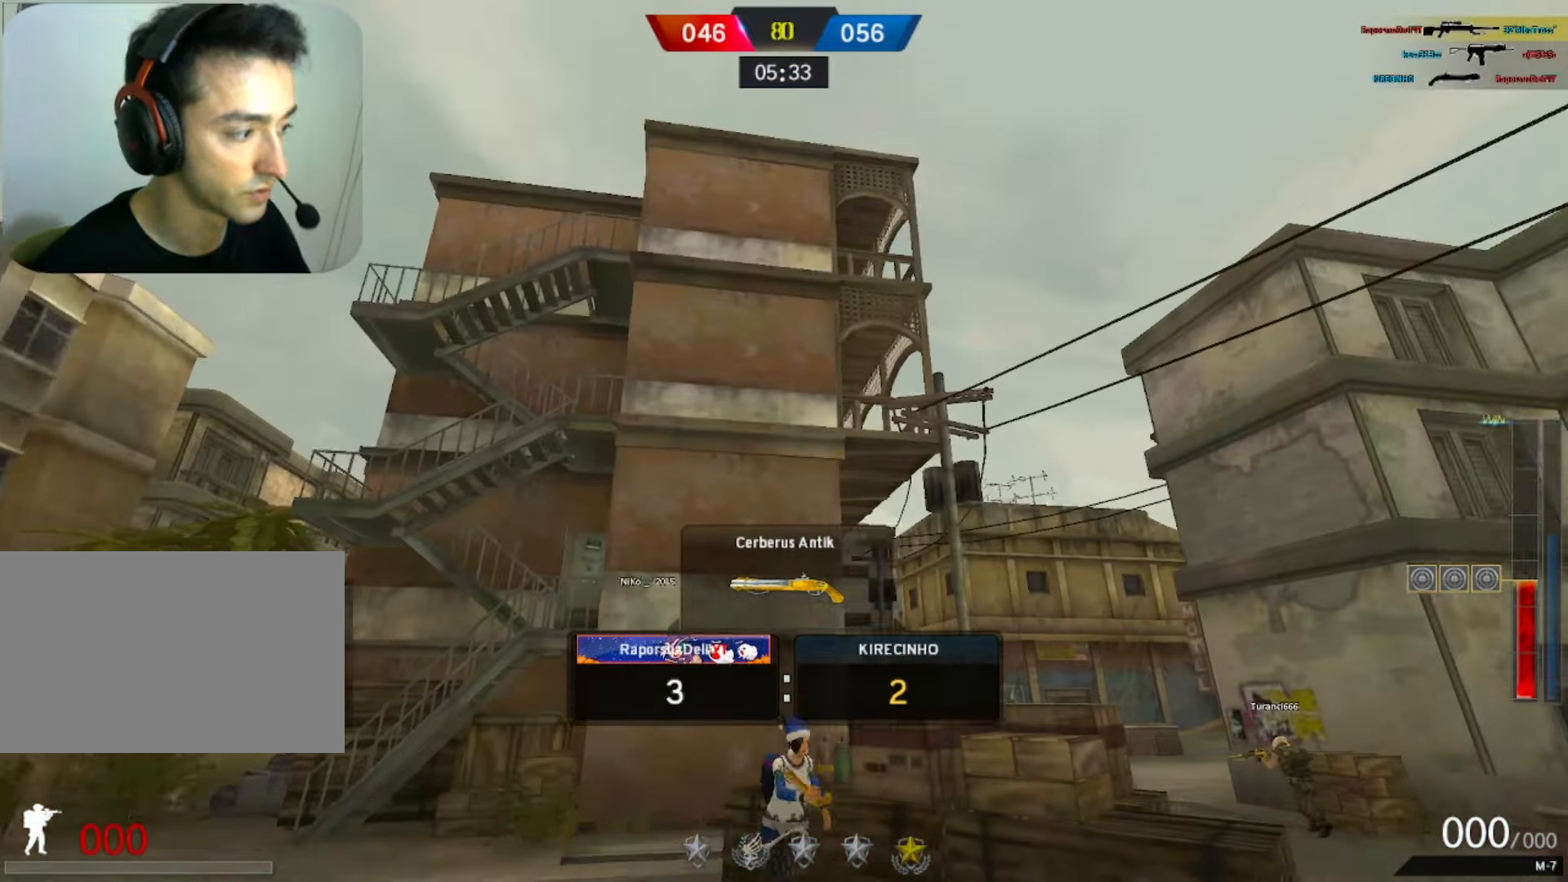
{"keys": [], "mouse": [], "events": []}
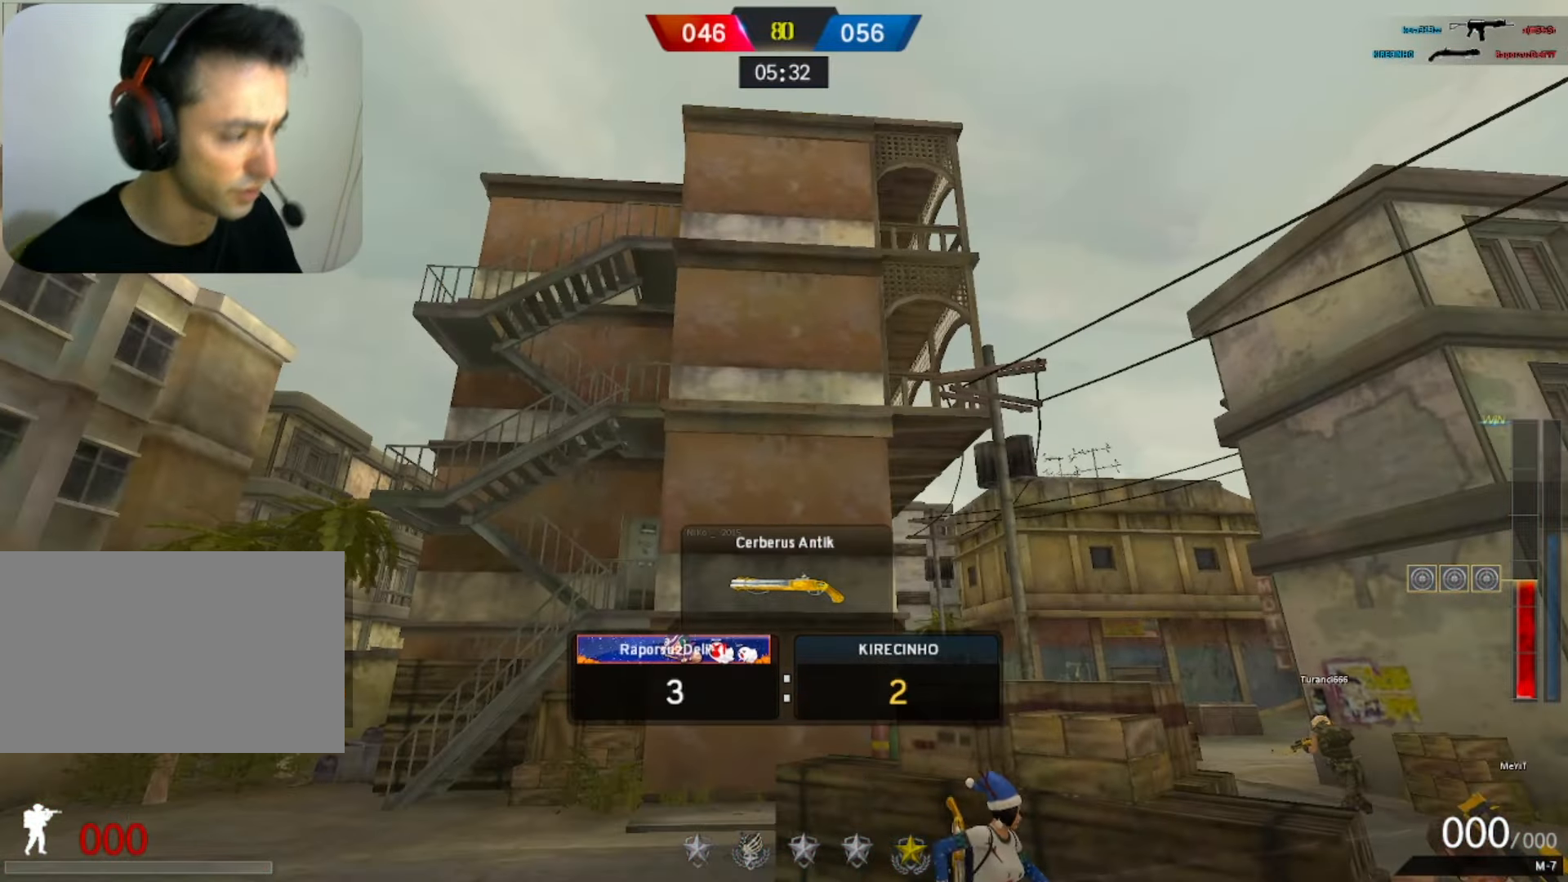
{"keys": ["w"], "mouse": [], "events": [[467, "mouse_mb5", "down"], [500, "mouse_mb5", "up"], [500, "w", "down"]]}
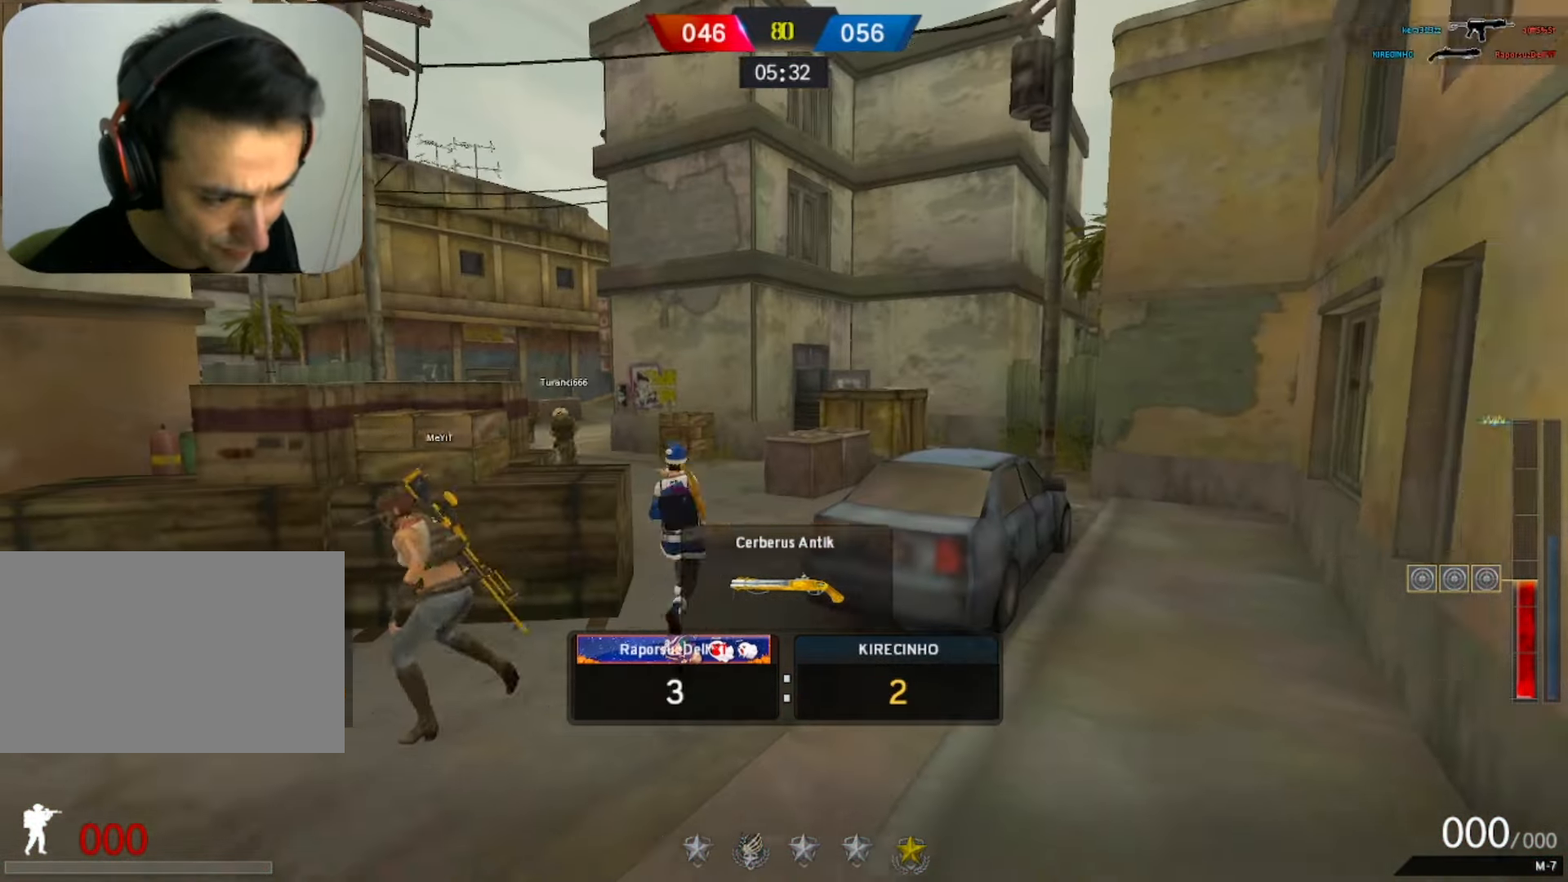
{"keys": ["w"], "mouse": [], "events": []}
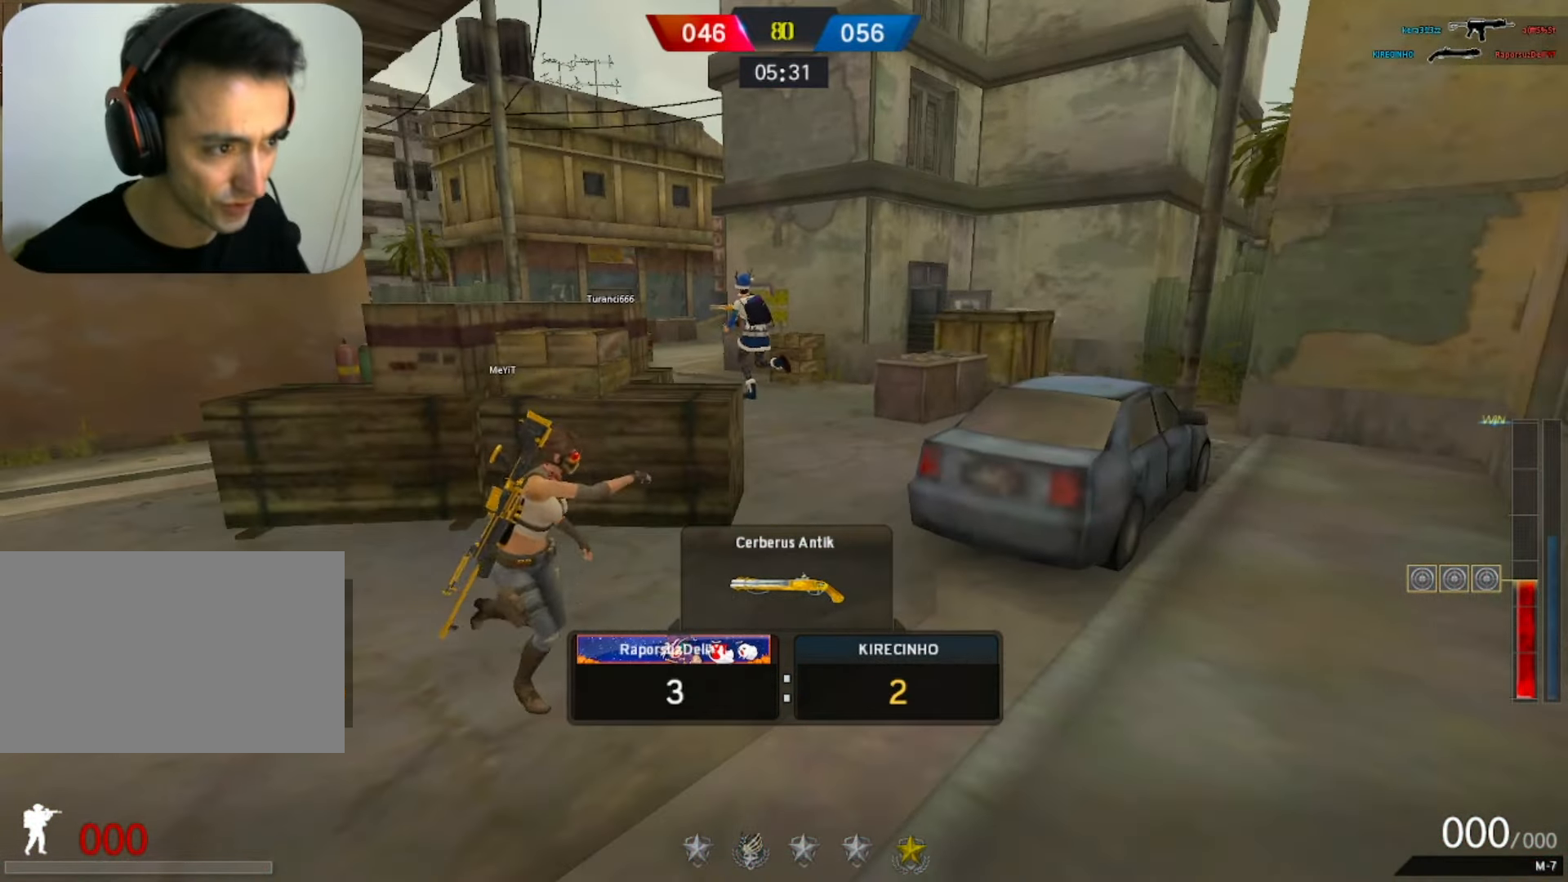
{"keys": ["w"], "mouse": [], "events": []}
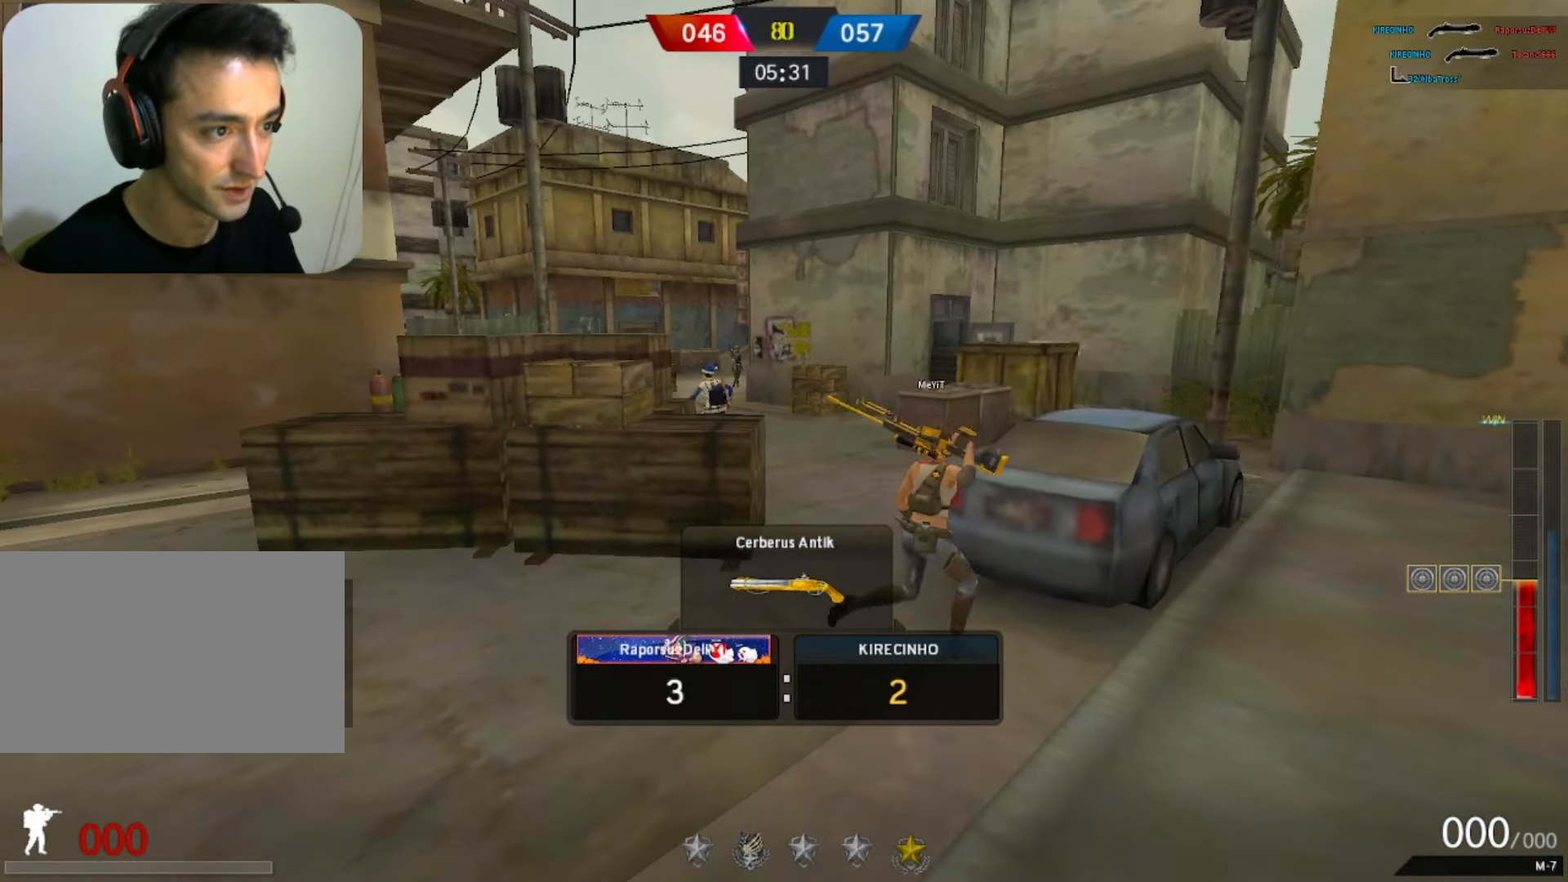
{"keys": ["w"], "mouse": [], "events": []}
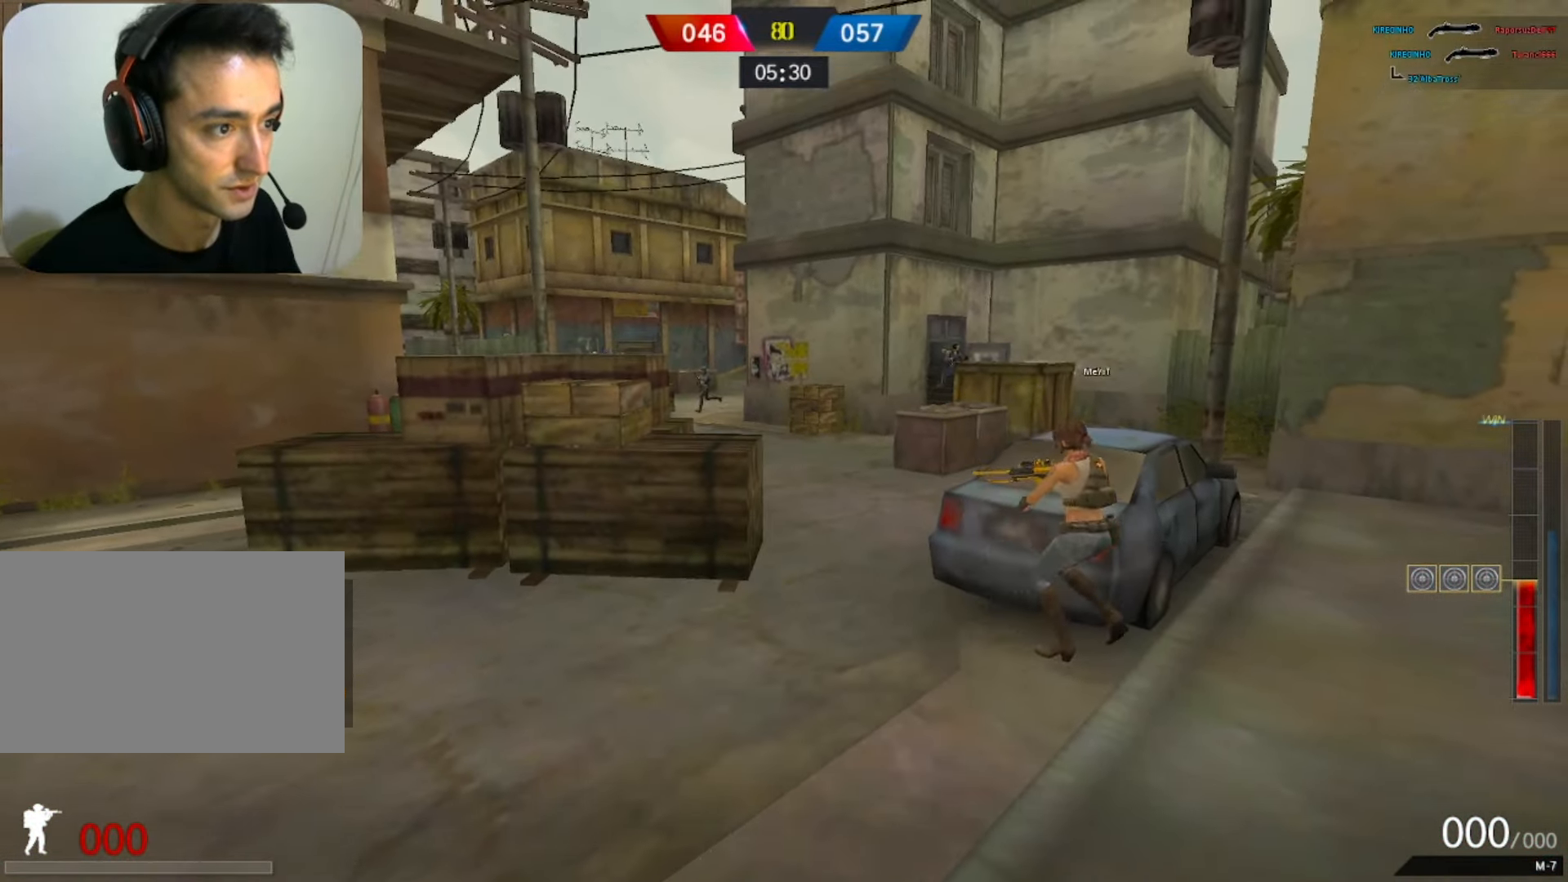
{"keys": ["w"], "mouse": [], "events": [[317, "q", "down"], [467, "q", "up"]]}
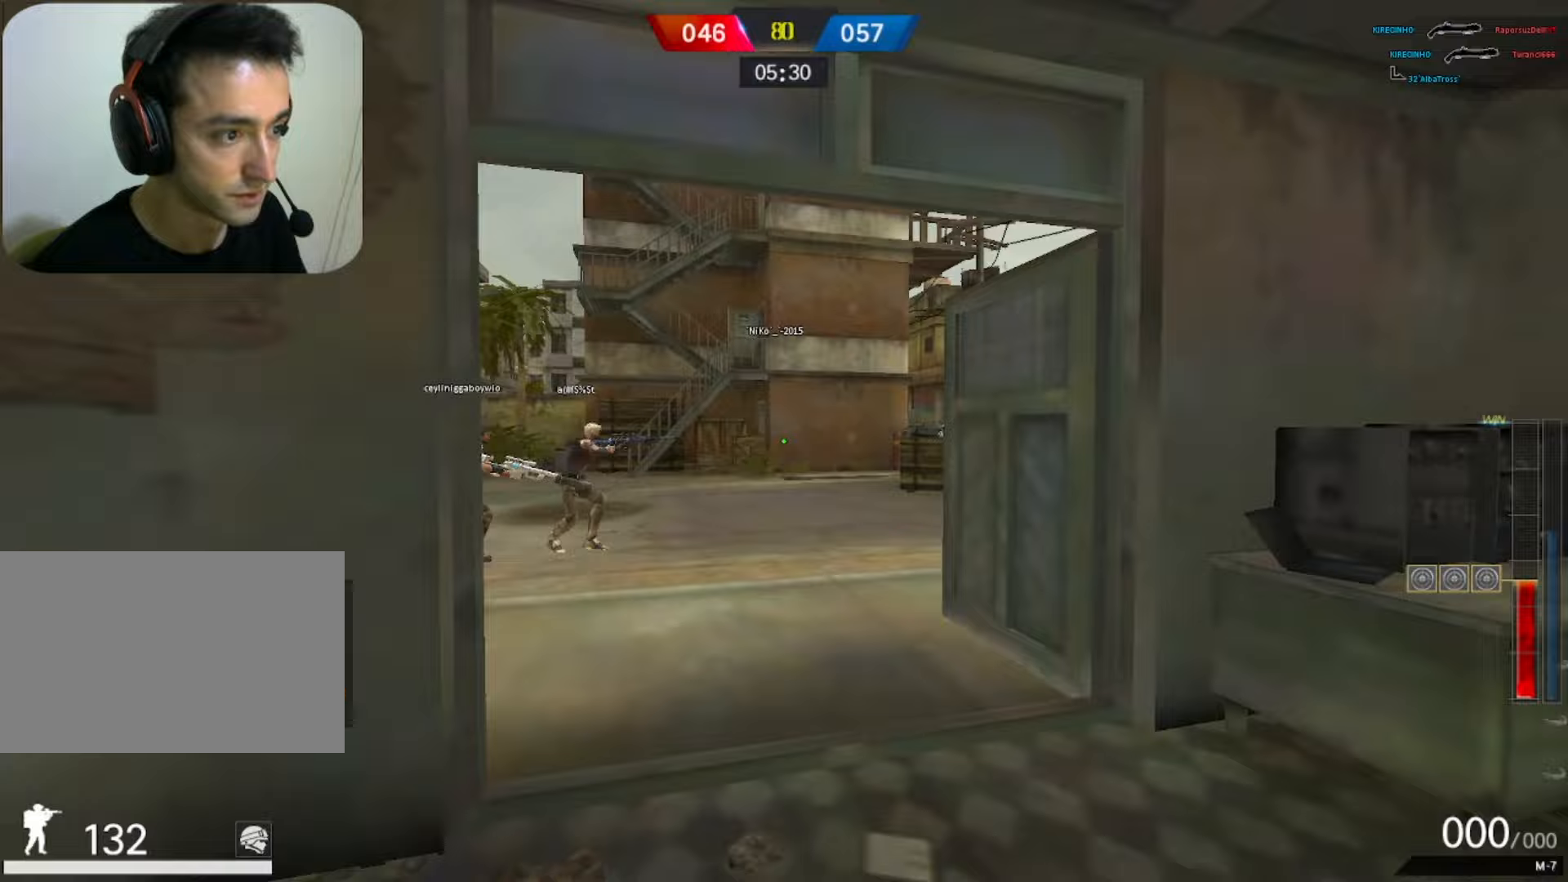
{"keys": [], "mouse": [], "events": [[233, "space", "down"], [283, "q", "down"], [383, "space", "up"], [417, "q", "up"], [417, "w", "up"]]}
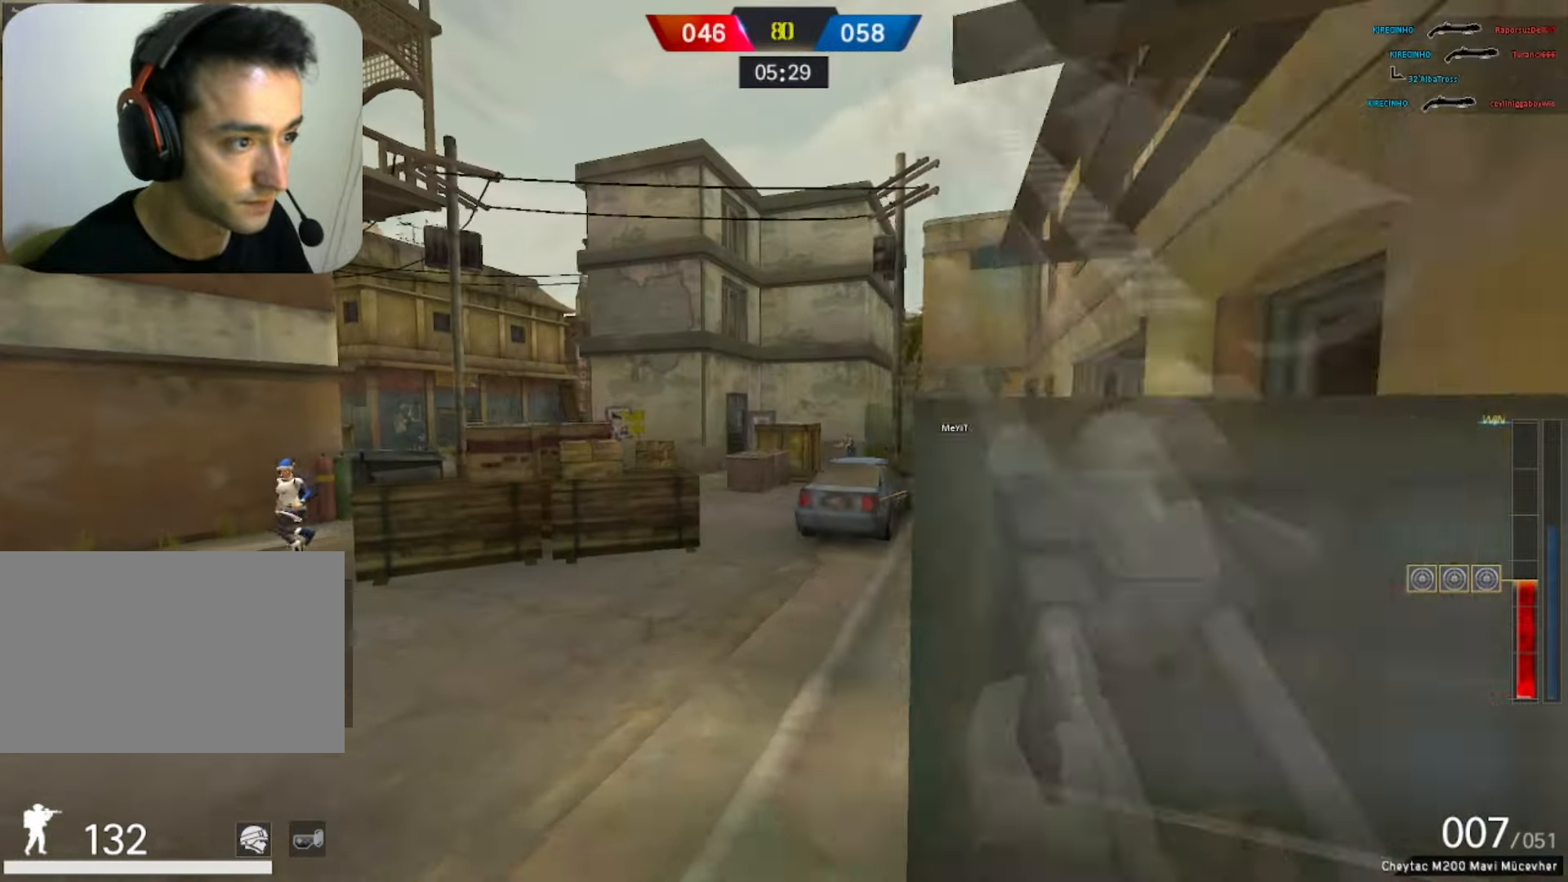
{"keys": ["a", "w"], "mouse": [], "events": [[250, "a", "down"], [350, "w", "down"]]}
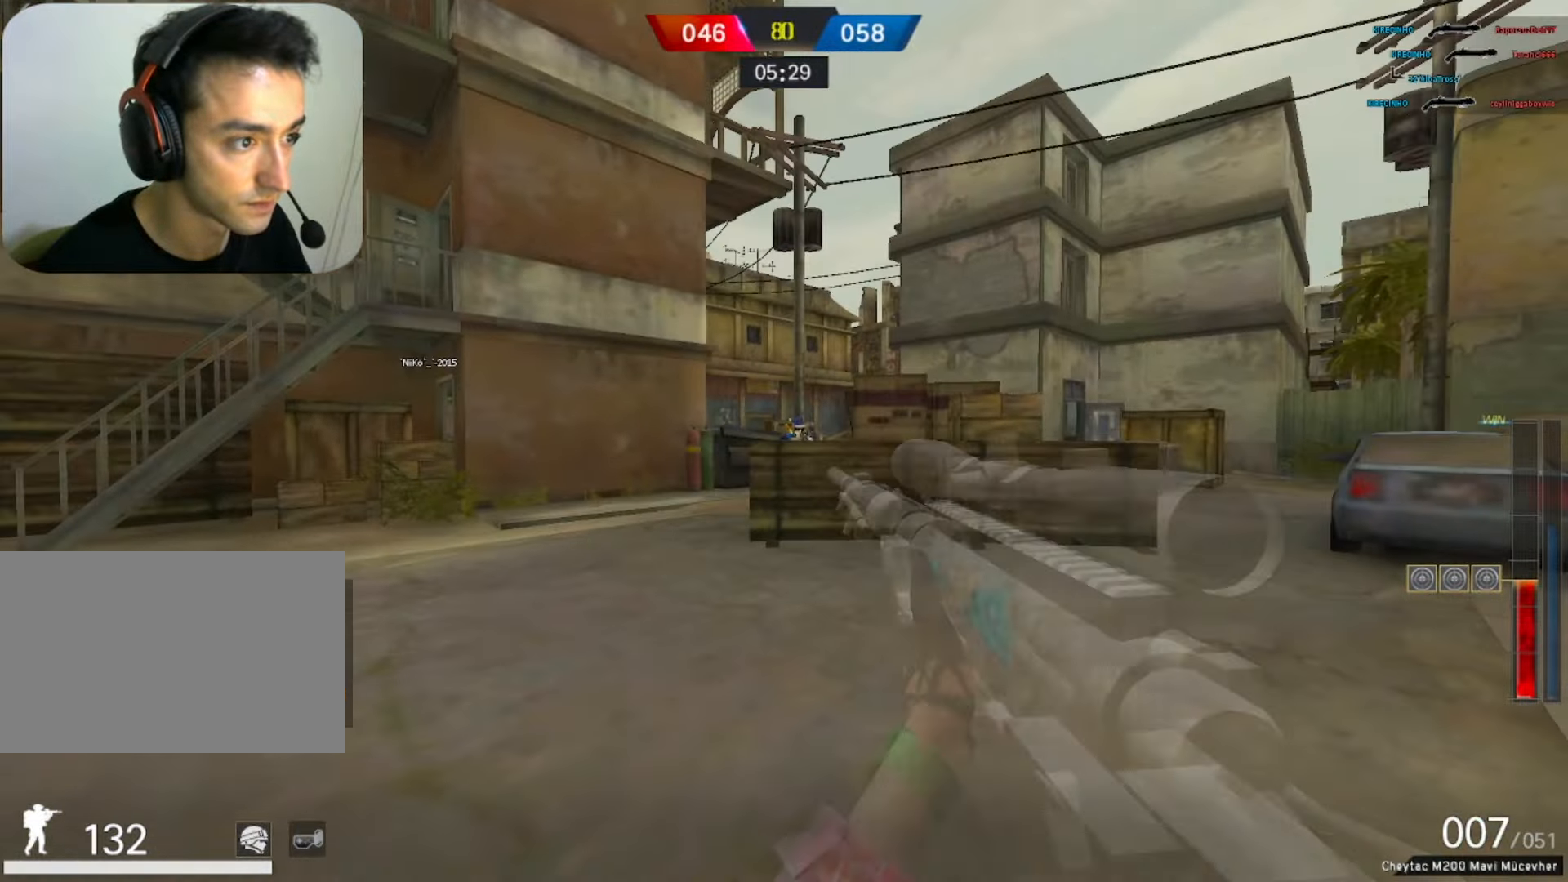
{"keys": ["a"], "mouse": [], "events": [[183, "mouse_right", "down"], [217, "mouse_left", "down"], [217, "w", "up"], [267, "3", "down"], [367, "1", "down"], [367, "mouse_left", "up"], [367, "mouse_right", "up"], [417, "3", "up"], [500, "1", "up"]]}
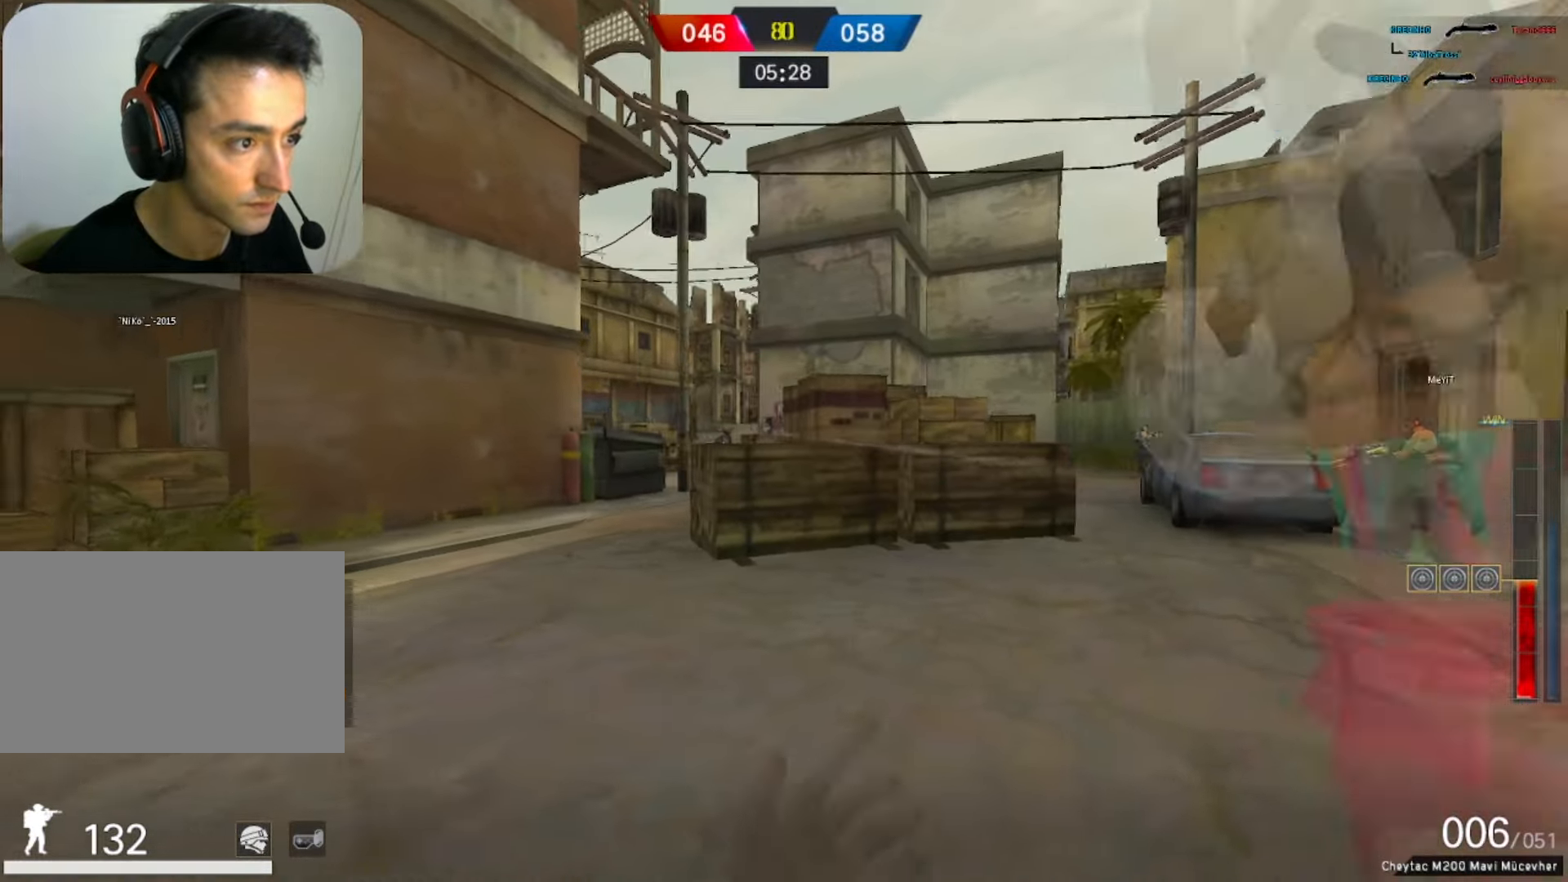
{"keys": ["a", "w"], "mouse": [], "events": [[150, "w", "down"]]}
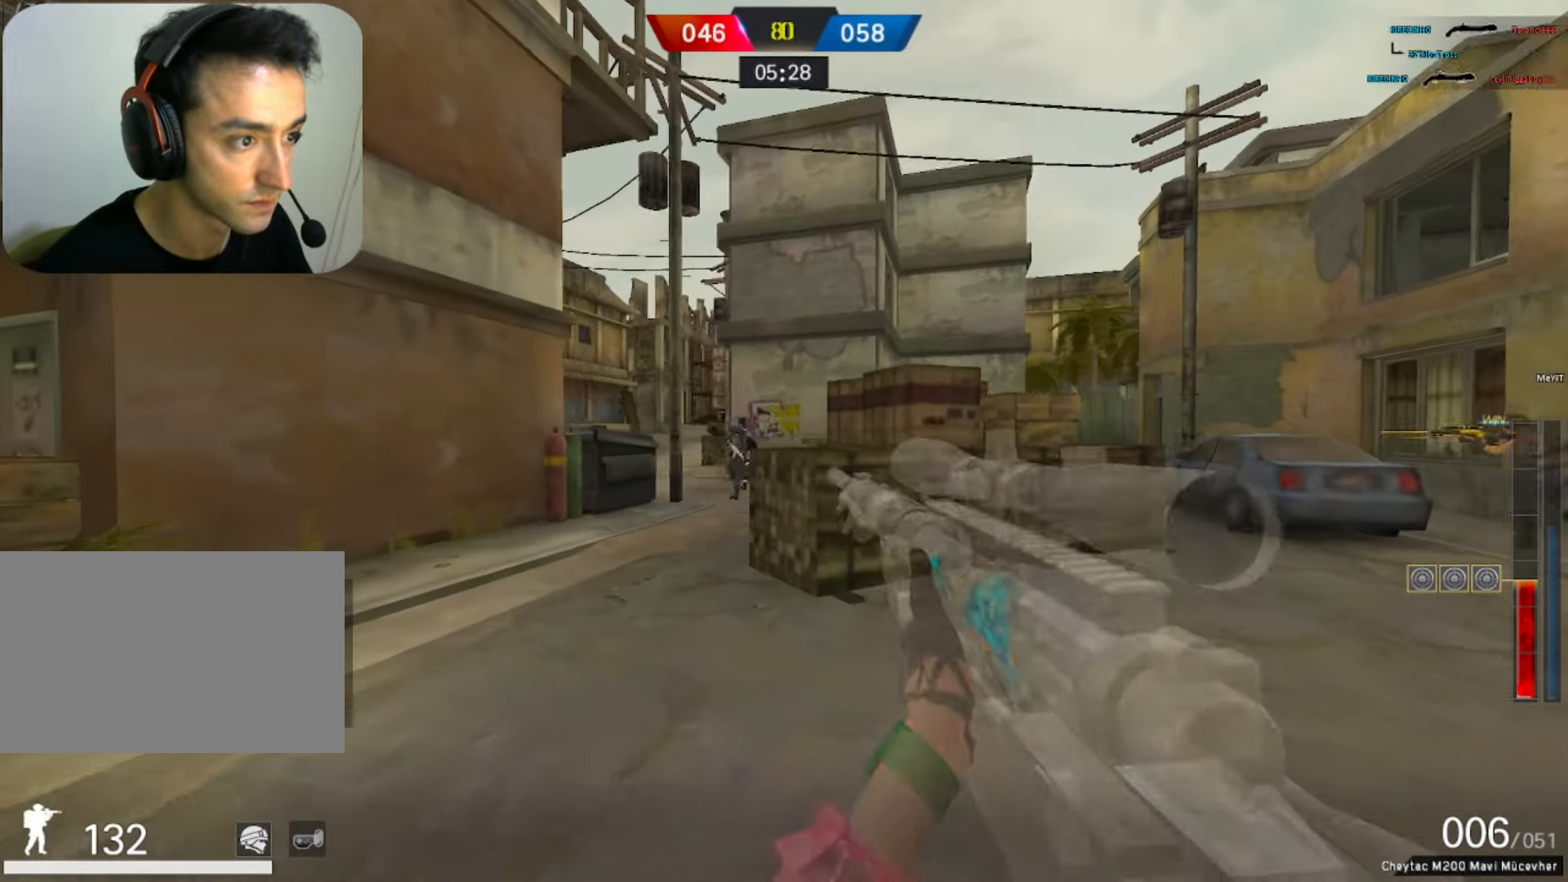
{"keys": ["d", "w"], "mouse": [], "events": [[67, "mouse_right", "down"], [67, "w", "up"], [117, "mouse_left", "down"], [167, "3", "down"], [217, "1", "down"], [317, "3", "up"], [317, "mouse_left", "up"], [317, "mouse_right", "up"], [350, "1", "up"], [433, "a", "up"], [433, "w", "down"], [483, "d", "down"]]}
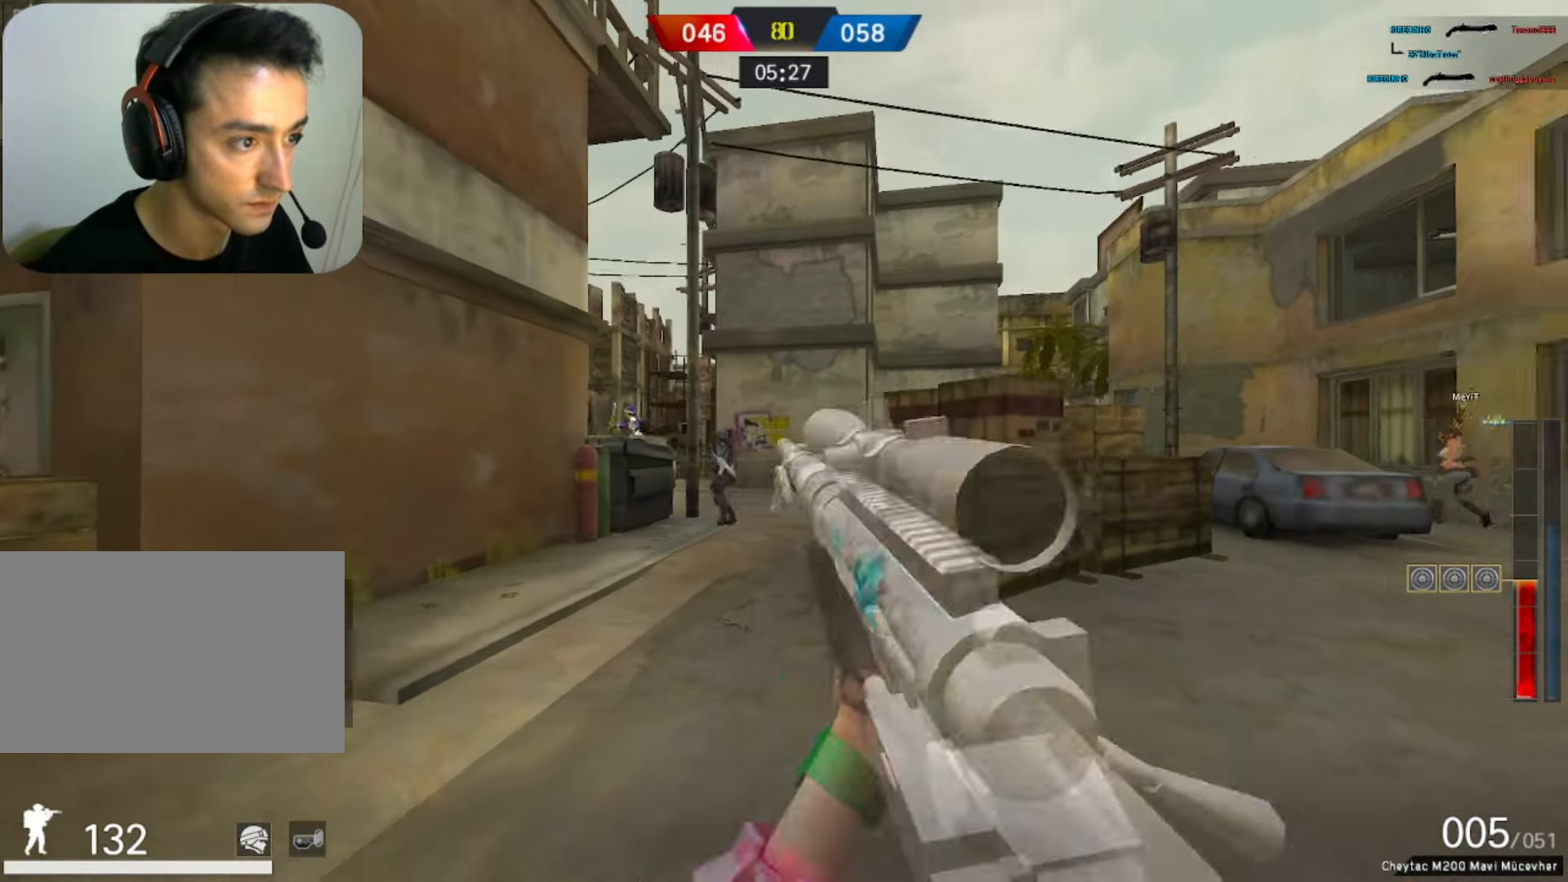
{"keys": ["w"], "mouse": ["right"], "events": [[133, "d", "up"], [417, "mouse_right", "down"]]}
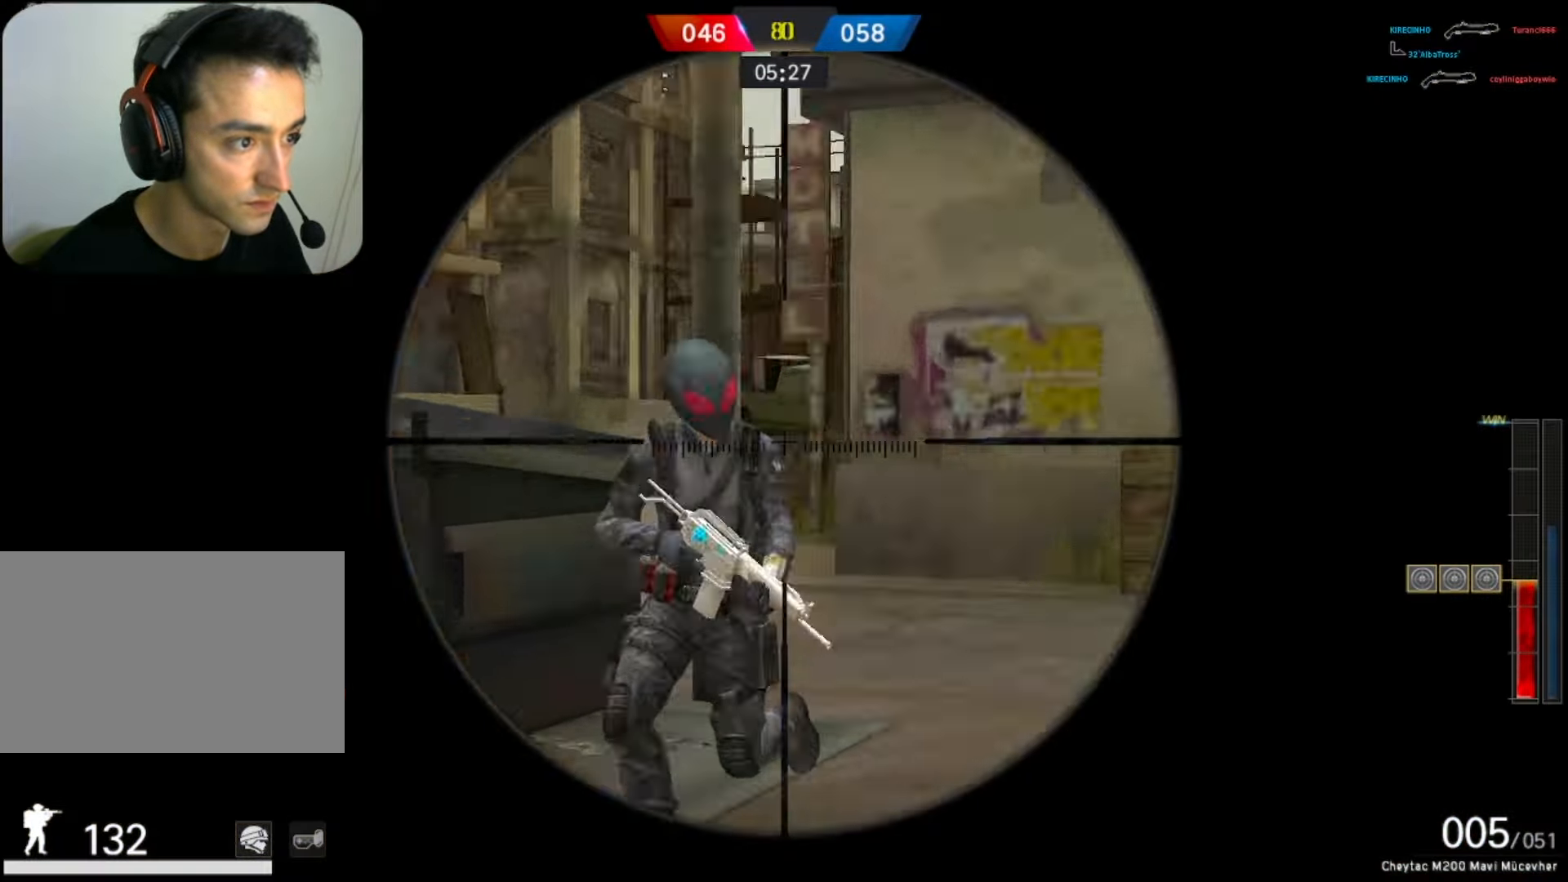
{"keys": ["d", "s"], "mouse": [], "events": [[50, "3", "down"], [50, "mouse_left", "down"], [100, "1", "down"], [150, "3", "up"], [150, "mouse_right", "up"], [200, "1", "up"], [200, "mouse_left", "up"], [200, "w", "up"], [233, "d", "down"], [433, "s", "down"]]}
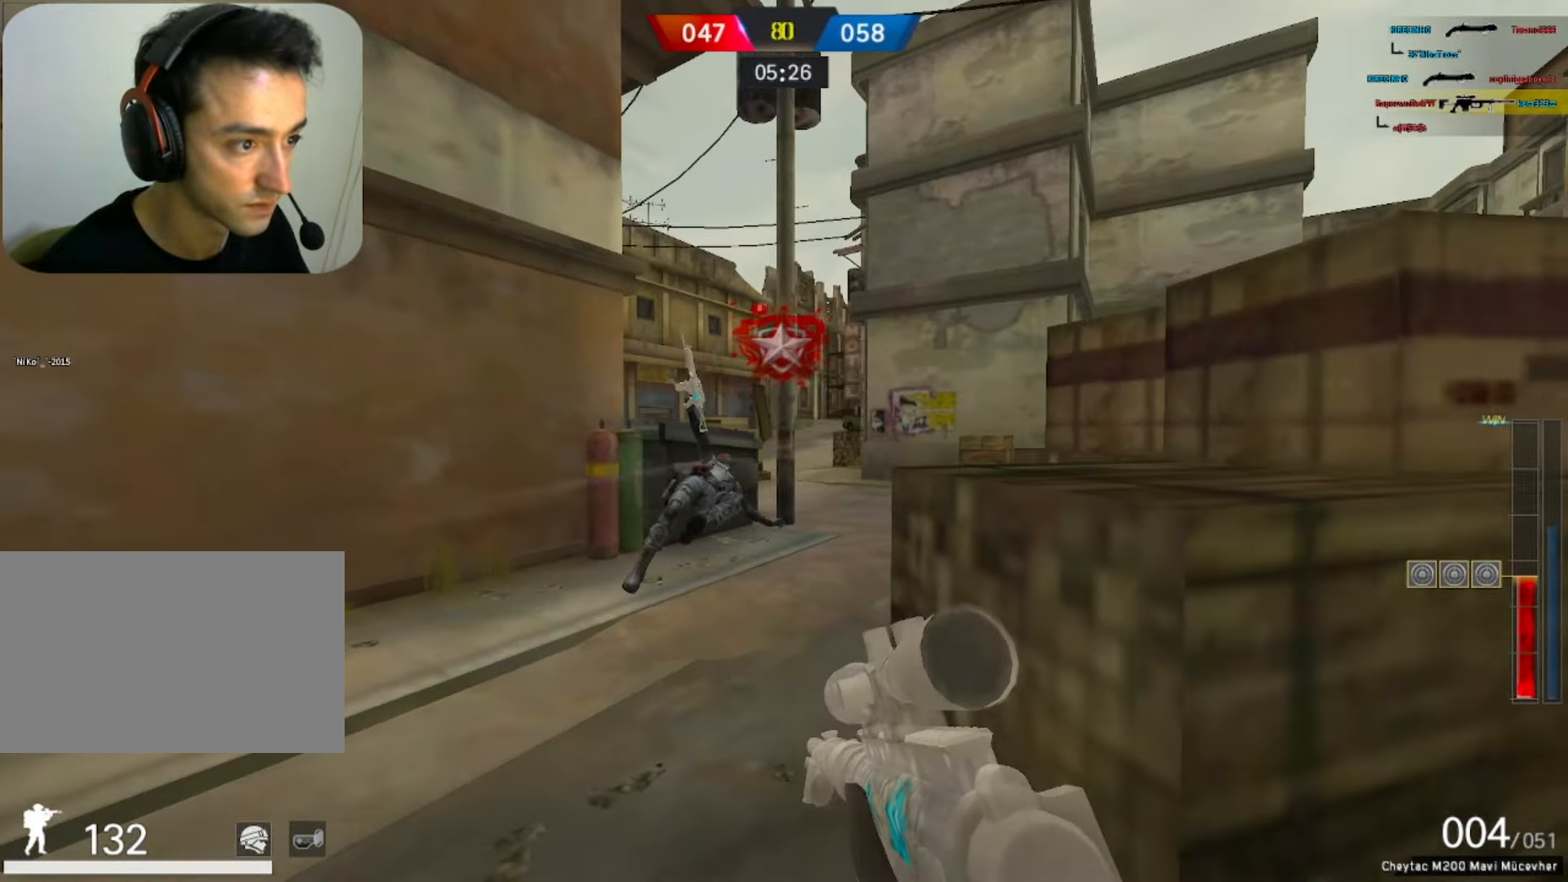
{"keys": ["space", "w"], "mouse": [], "events": [[17, "d", "up"], [167, "a", "down"], [167, "s", "up"], [200, "a", "up"], [250, "w", "down"], [350, "q", "down"], [500, "q", "up"], [500, "space", "down"]]}
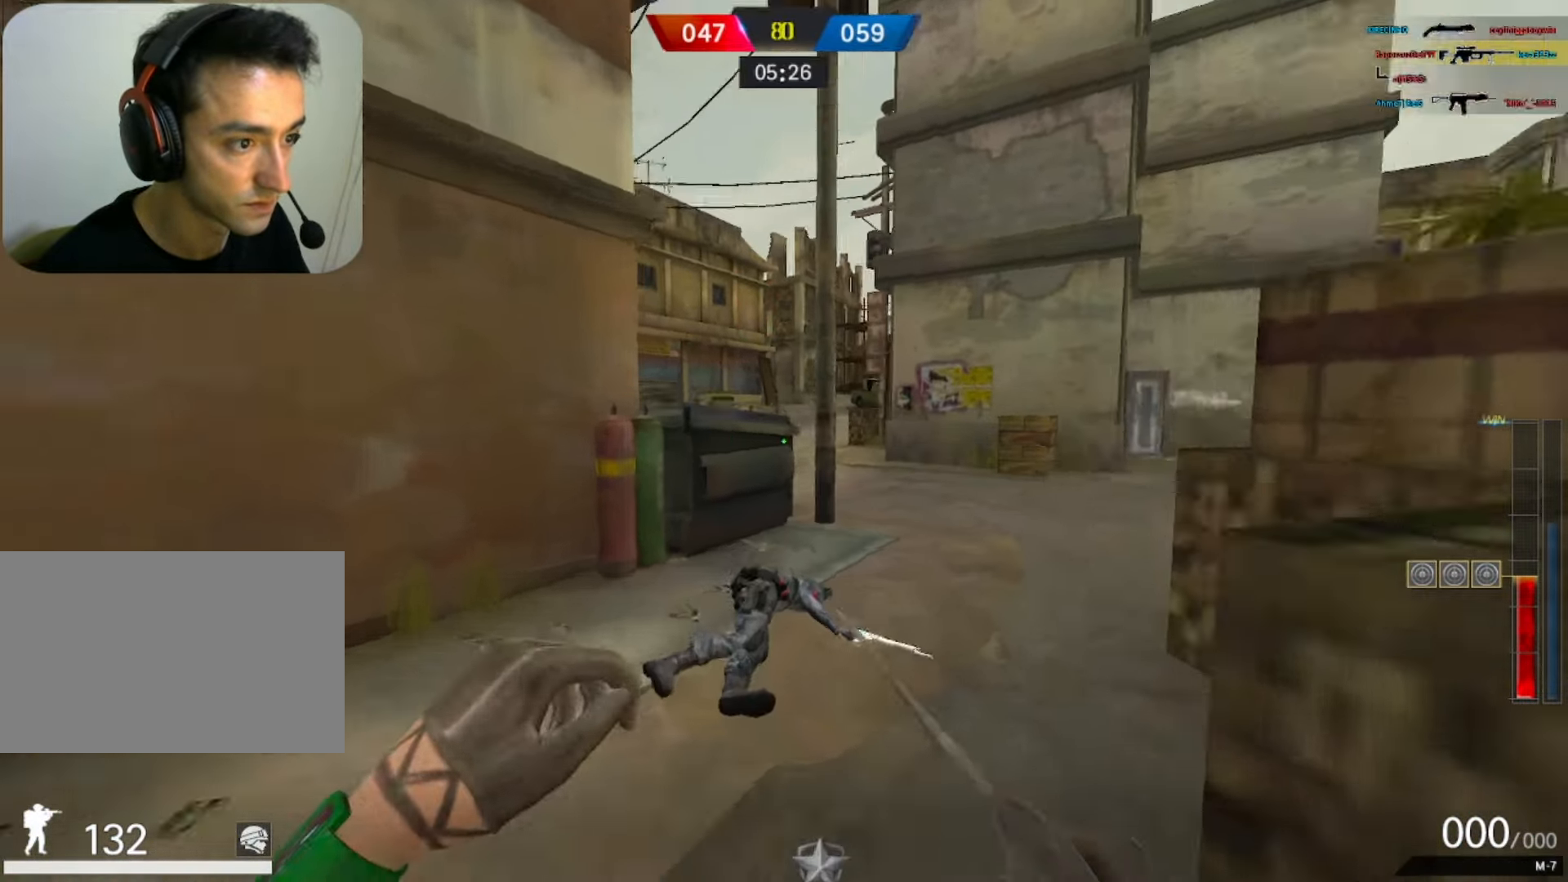
{"keys": ["d"], "mouse": [], "events": [[83, "q", "down"], [133, "space", "up"], [133, "w", "up"], [183, "q", "up"], [500, "d", "down"]]}
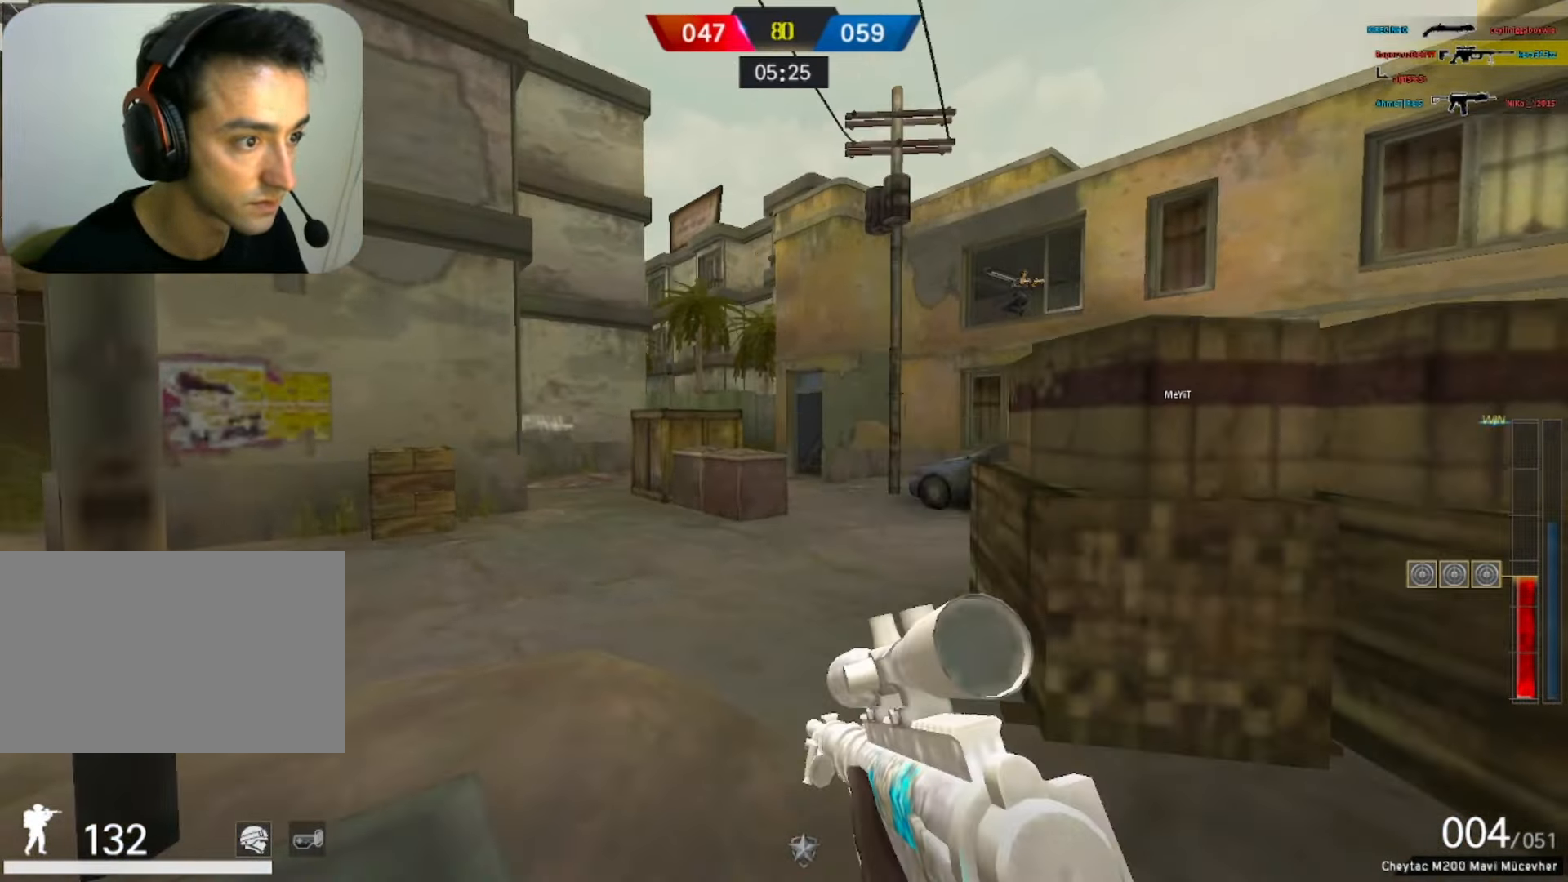
{"keys": [], "mouse": [], "events": [[50, "w", "down"], [150, "a", "down"], [150, "d", "up"], [183, "w", "up"], [283, "mouse_right", "down"], [333, "s", "down"], [383, "a", "up"], [433, "mouse_right", "up"], [467, "s", "up"]]}
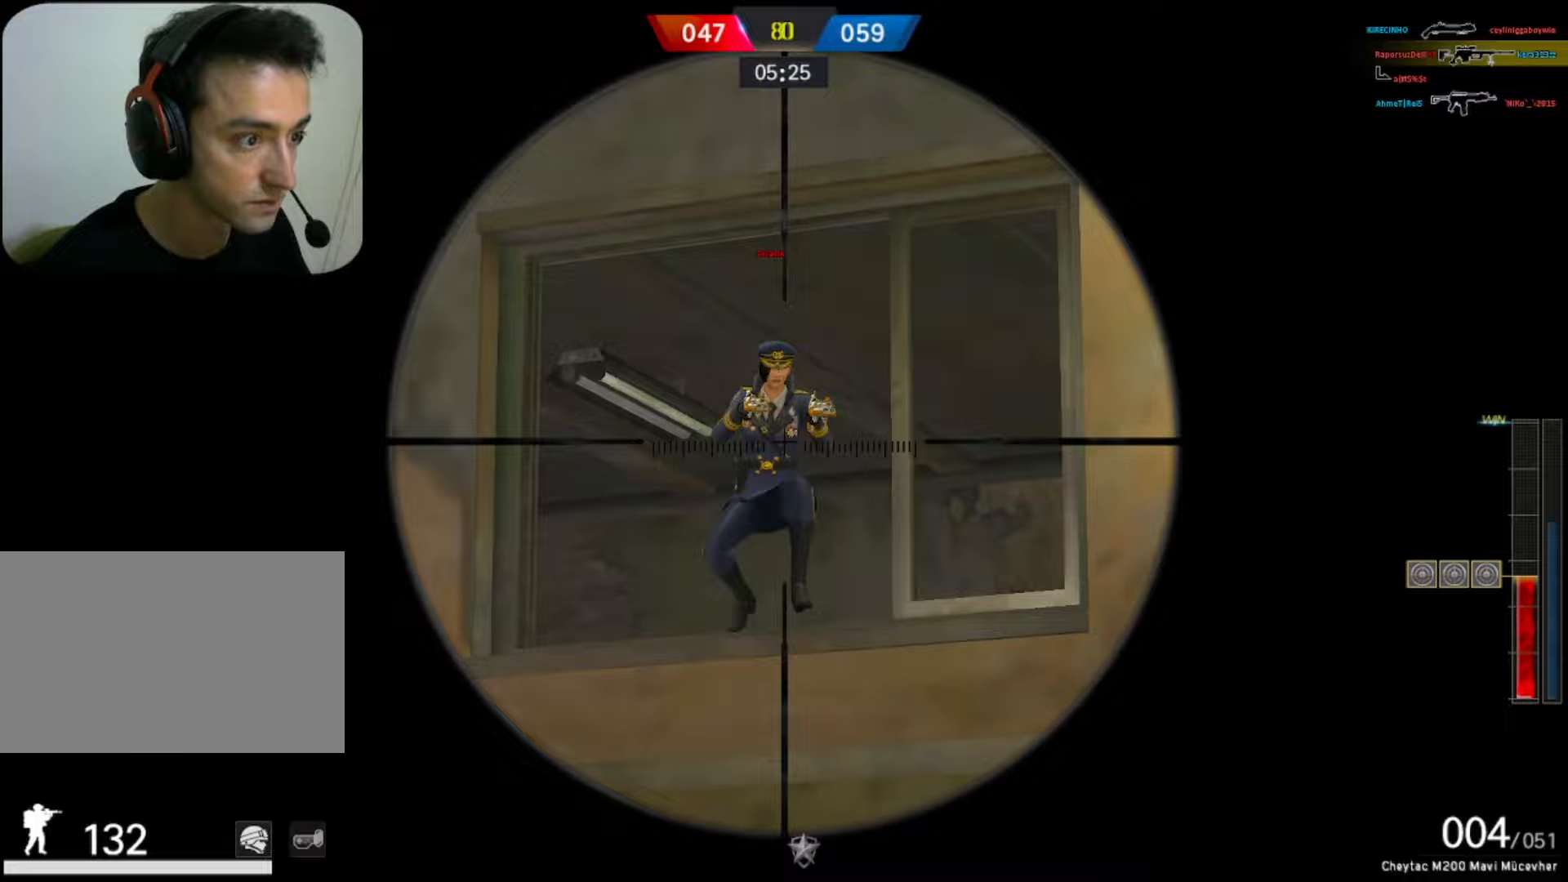
{"keys": ["f"], "mouse": [], "events": [[67, "mouse_left", "down"], [117, "d", "down"], [167, "q", "down"], [200, "q", "up"], [200, "space", "down"], [250, "mouse_left", "up"], [300, "q", "down"], [350, "d", "up"], [400, "q", "up"], [400, "space", "up"], [450, "f", "down"]]}
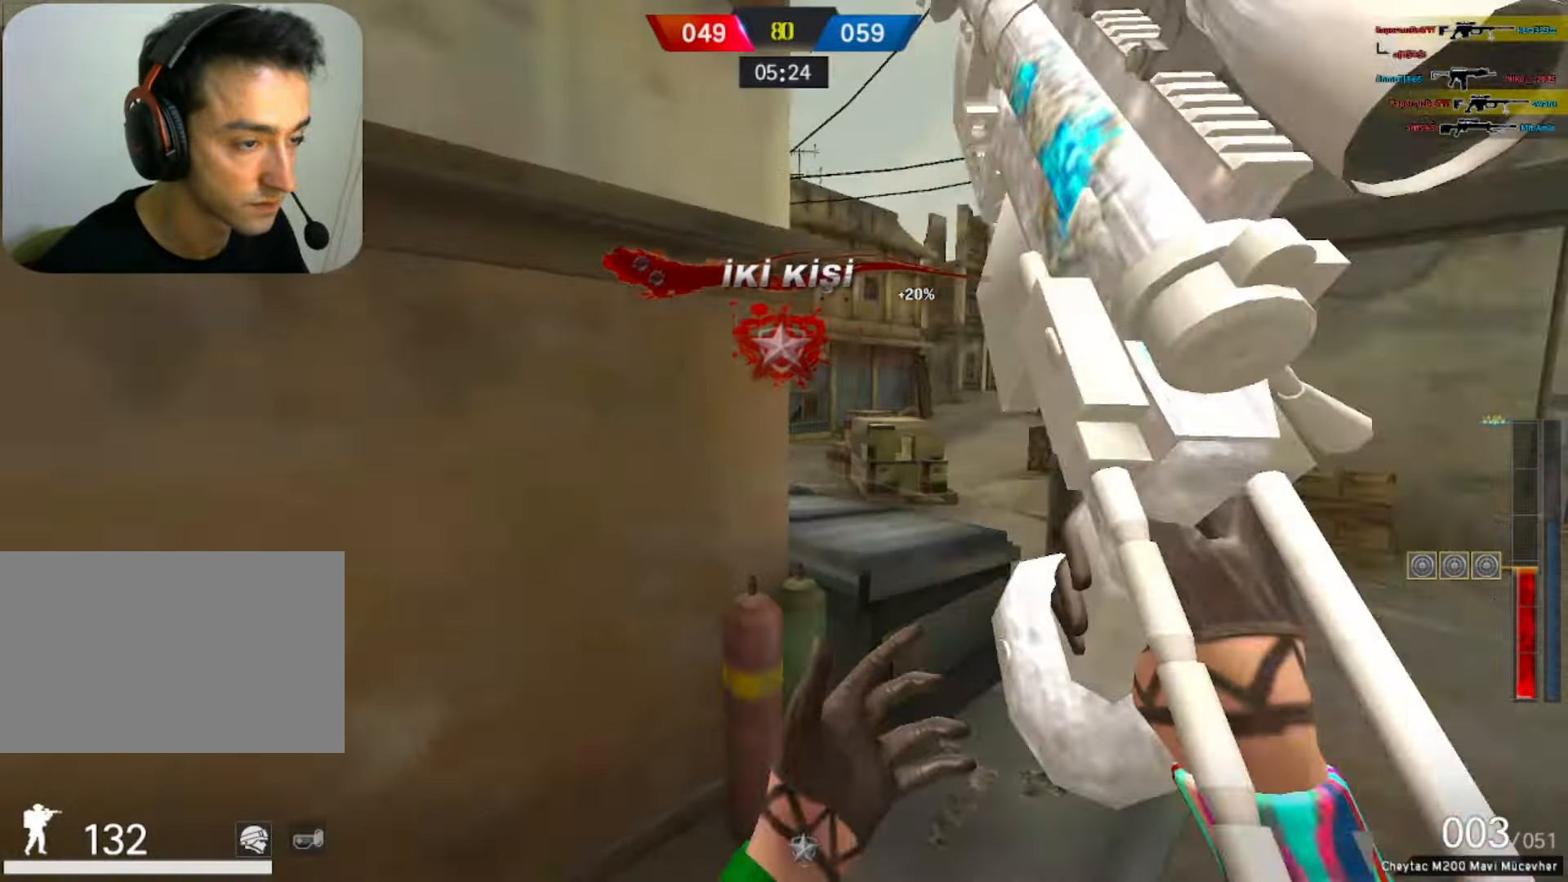
{"keys": ["d", "s"], "mouse": [], "events": [[33, "f", "up"], [267, "d", "down"], [267, "s", "down"]]}
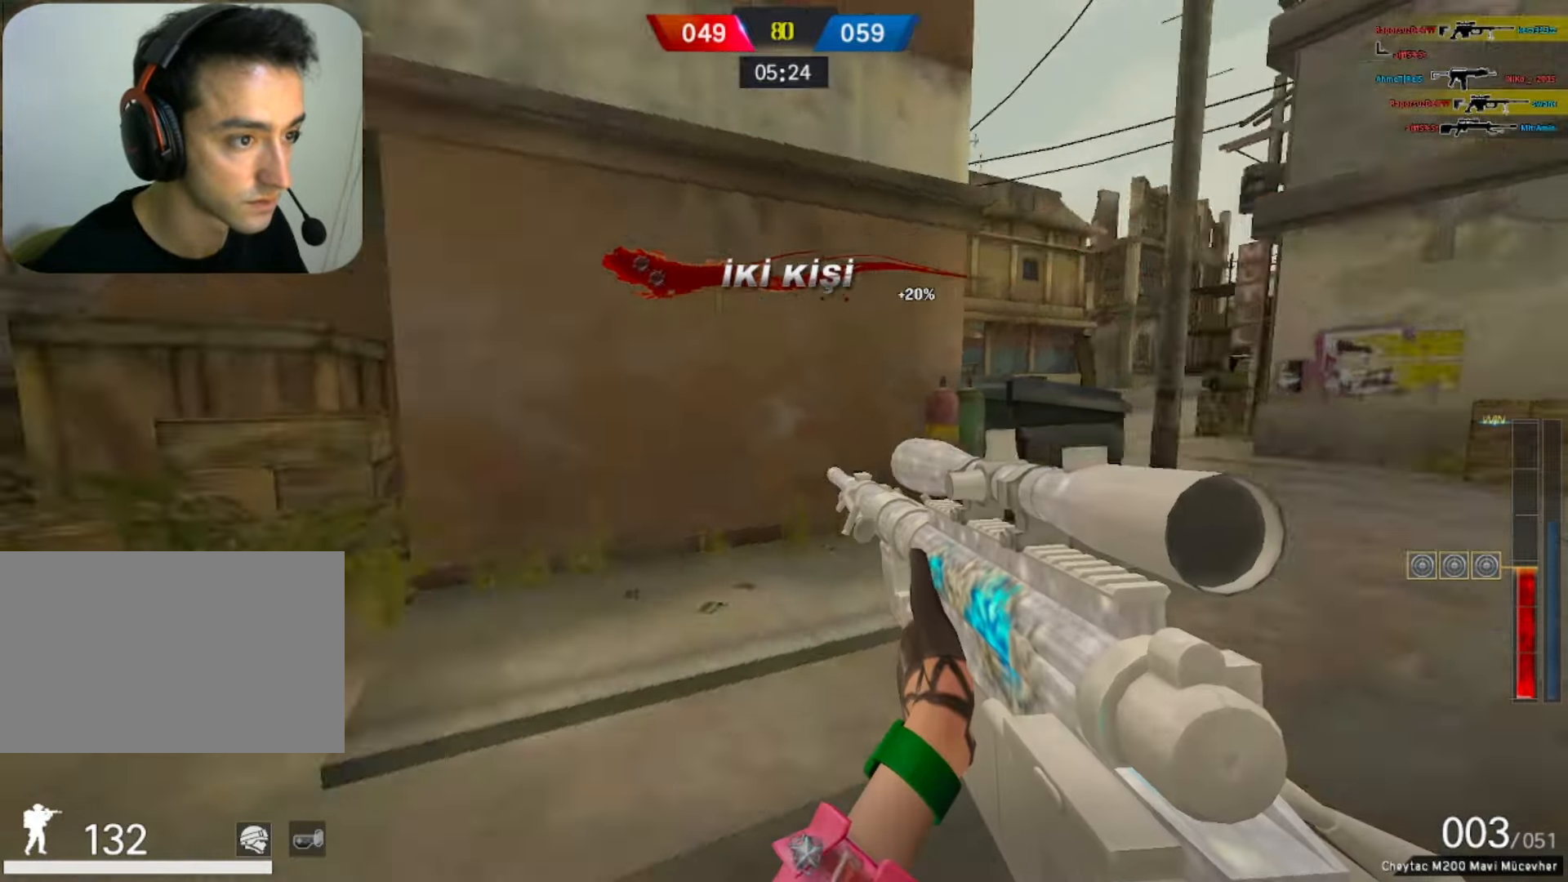
{"keys": ["d"], "mouse": [], "events": [[17, "a", "down"], [17, "d", "up"], [100, "r", "down"], [100, "s", "up"], [200, "r", "up"], [300, "s", "down"], [350, "a", "up"], [350, "d", "down"], [417, "s", "up"]]}